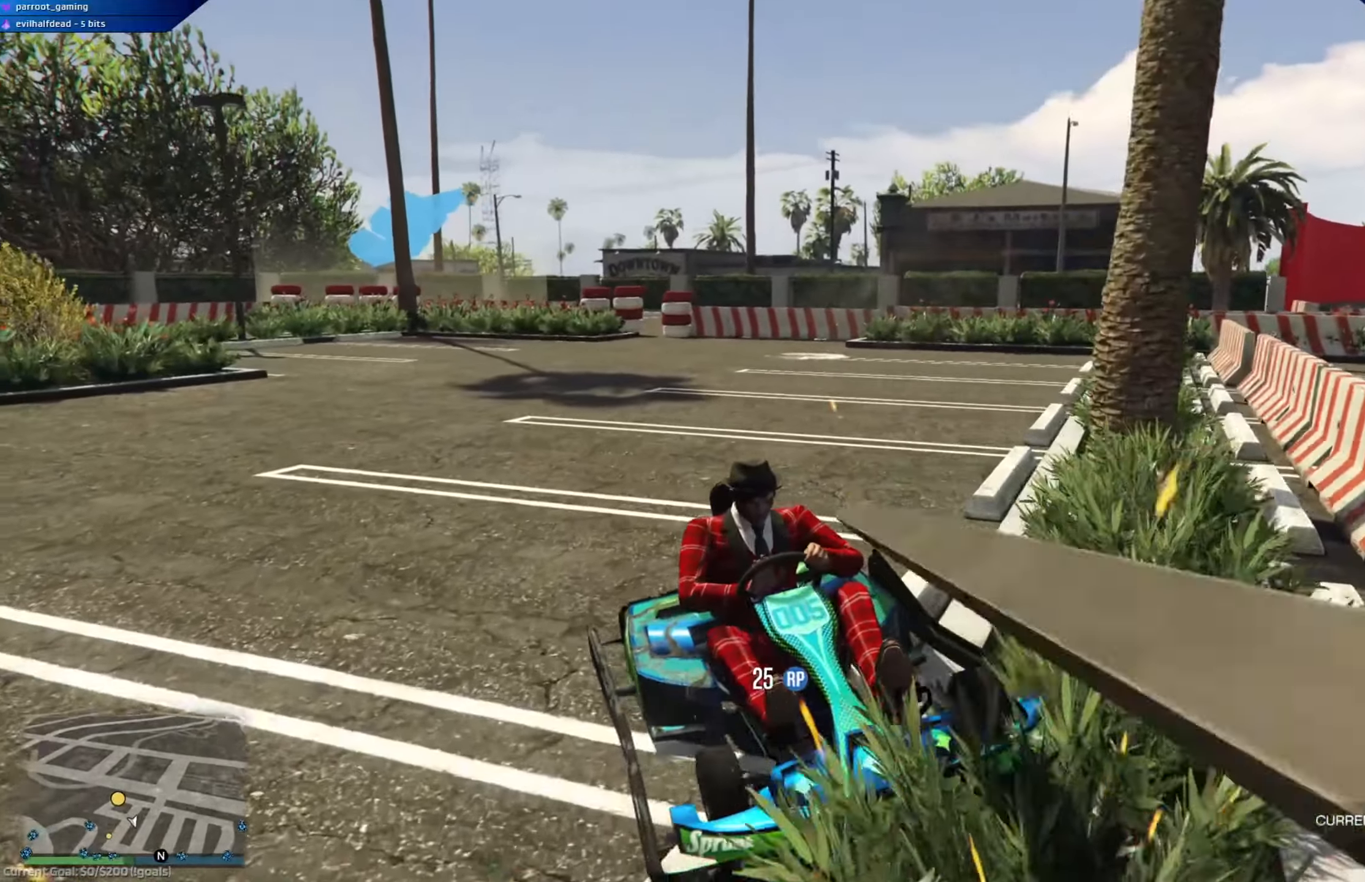
Gameplay with a controller (Xbox layout); each line is a JSON object with the inputs held at the frame after it. "events" lists button and stick changes between this image and that frame as [ms after this image, input, new state], when the widget could be followed in between.
{"buttons": ["Y", "L3"], "left_stick": "center", "right_stick": "center", "events": []}
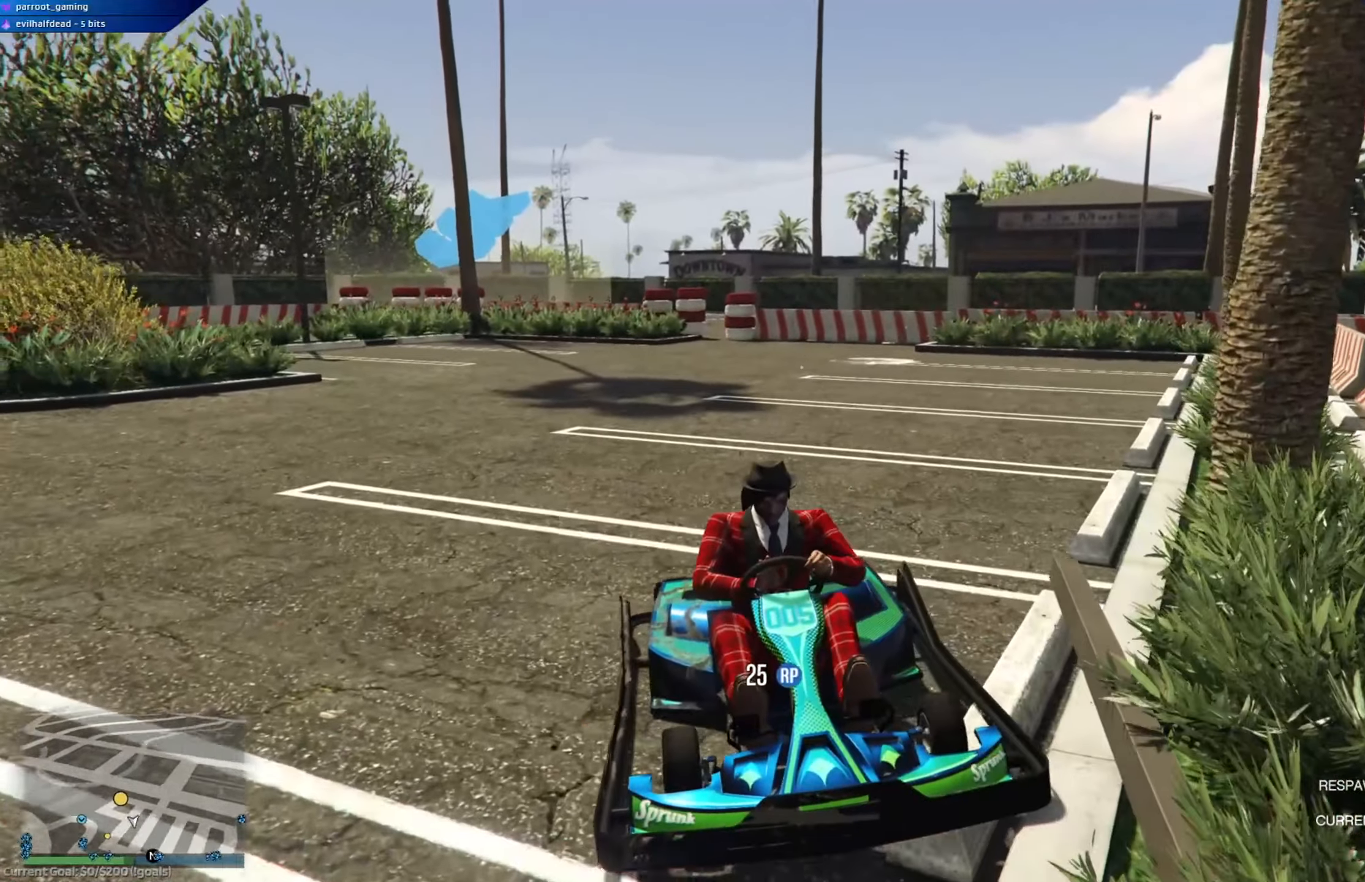
{"buttons": ["Y", "L3"], "left_stick": "center", "right_stick": "center", "events": []}
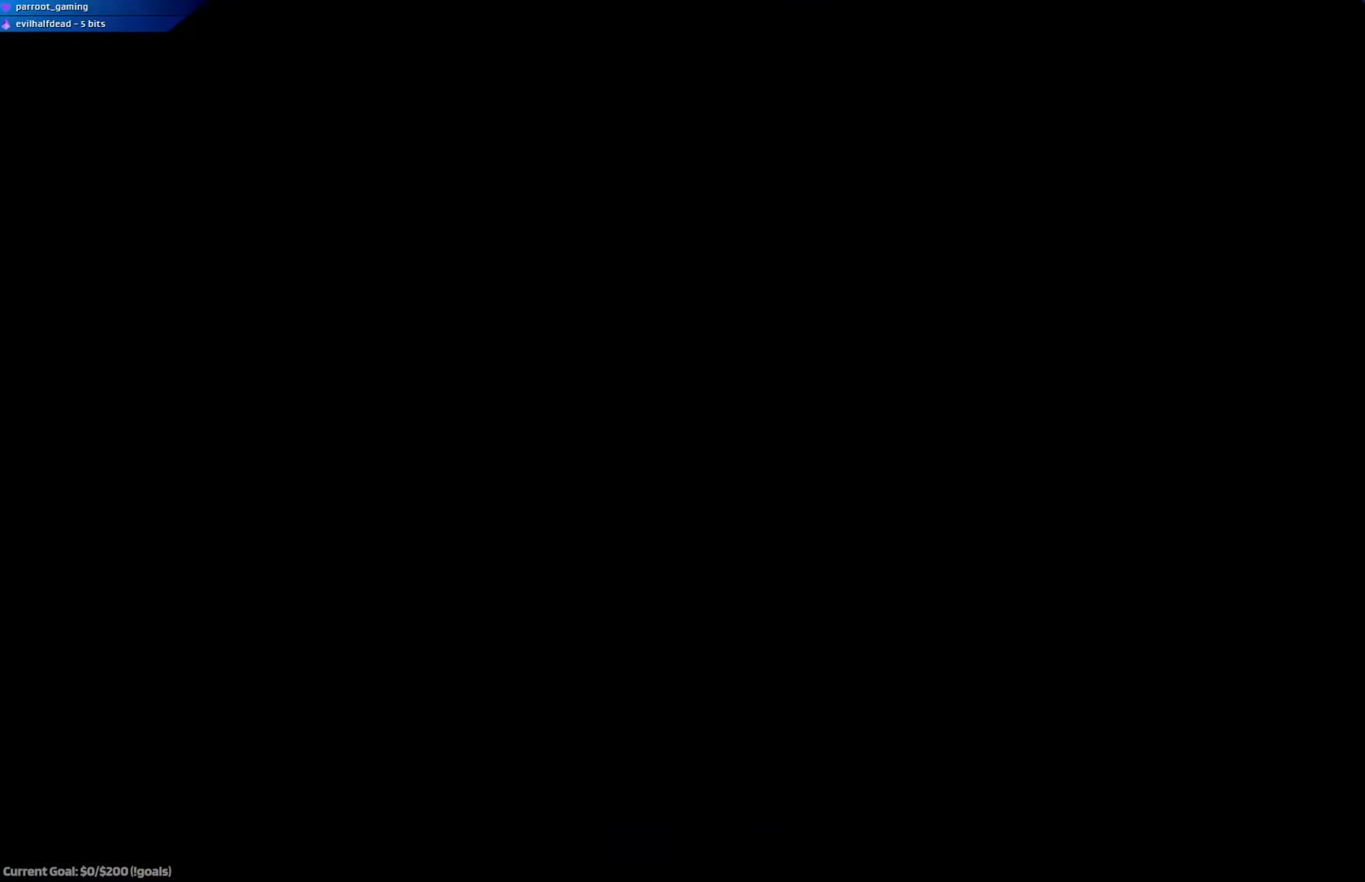
{"buttons": ["L2"], "left_stick": "left", "right_stick": "center", "events": [[83, "R2", "down"], [250, "Y", "up"], [300, "L3", "up"], [300, "left_stick", "left"], [333, "L2", "down"], [333, "R2", "up"]]}
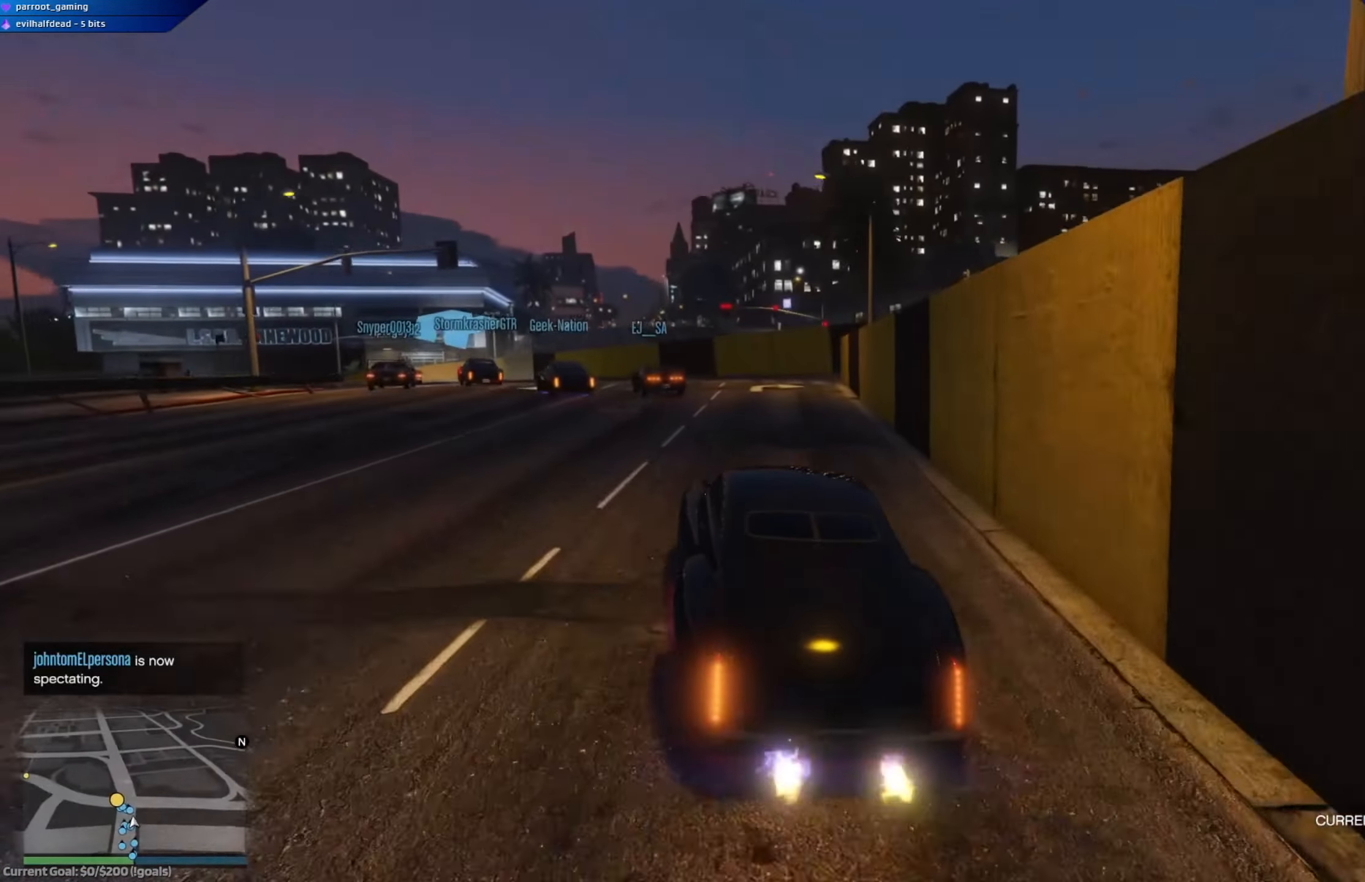
{"buttons": [], "left_stick": "left", "right_stick": "center", "events": [[17, "L2", "up"], [117, "L2", "down"], [250, "L2", "up"], [350, "L2", "down"], [484, "L2", "up"]]}
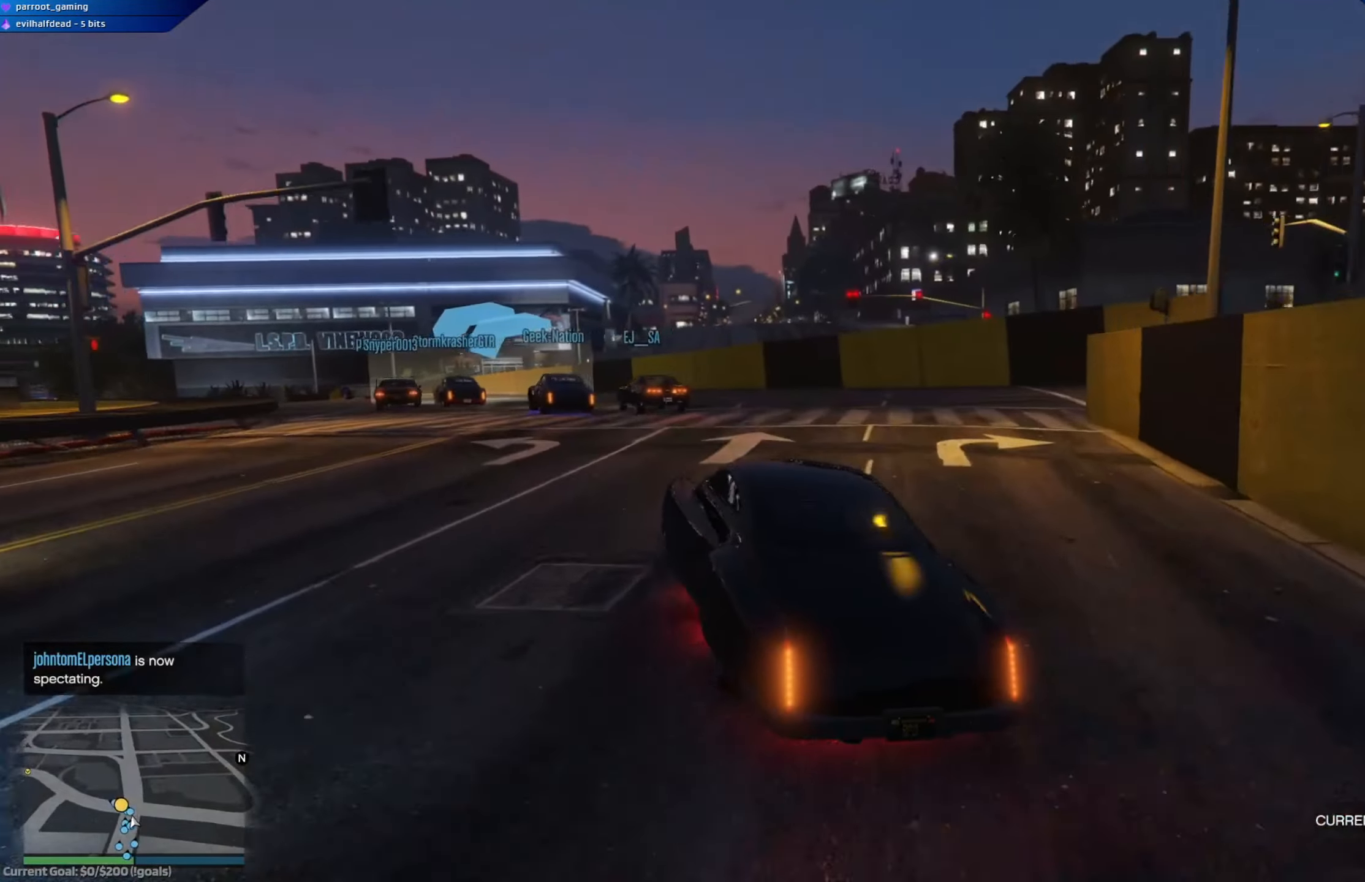
{"buttons": [], "left_stick": "down-right", "right_stick": "center", "events": [[116, "L2", "down"], [233, "L2", "up"], [283, "left_stick", "down-right"]]}
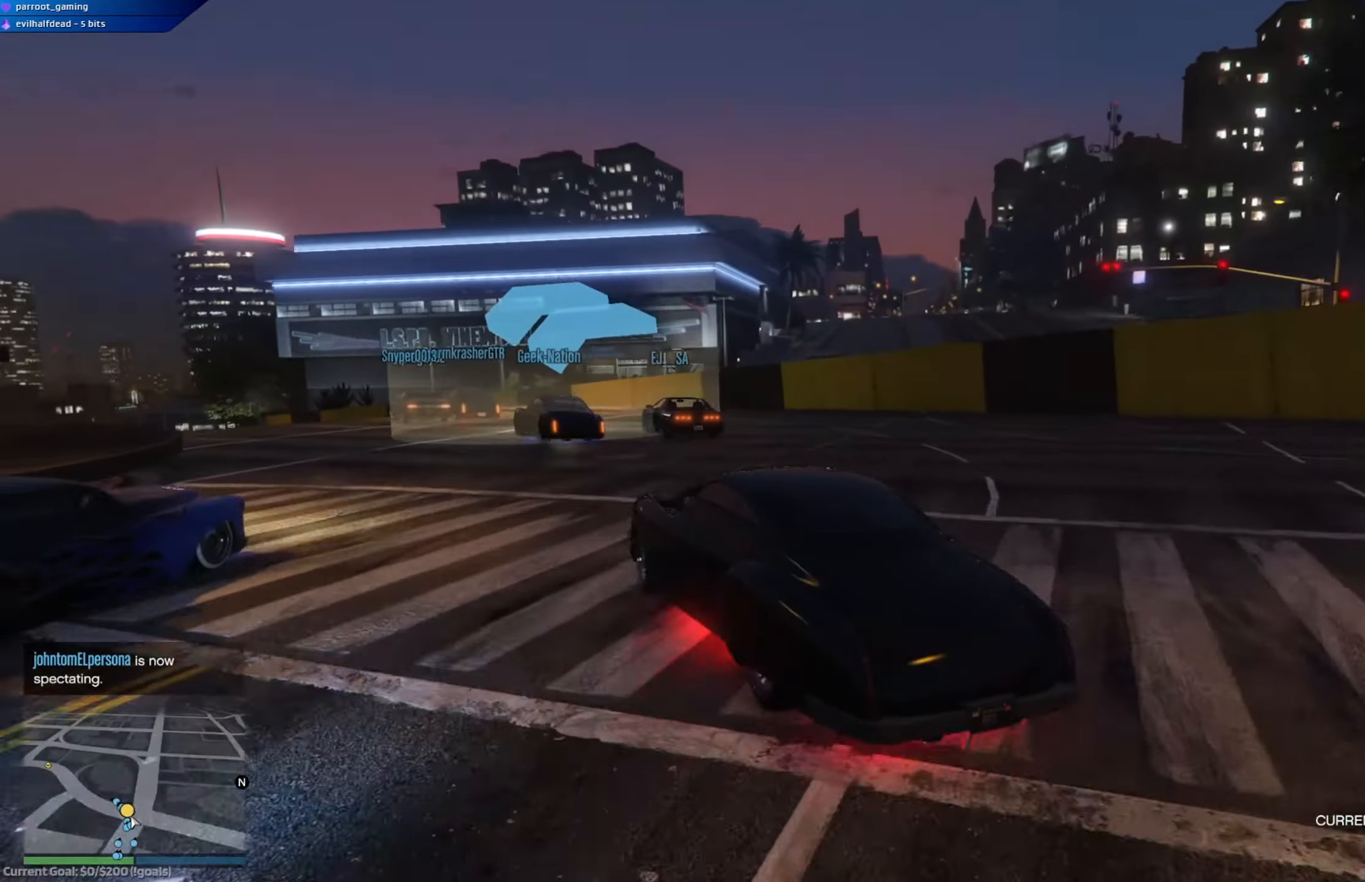
{"buttons": ["R2"], "left_stick": "right", "right_stick": "center", "events": [[33, "left_stick", "left"], [50, "R2", "down"], [134, "left_stick", "center"], [217, "left_stick", "left"], [400, "left_stick", "right"]]}
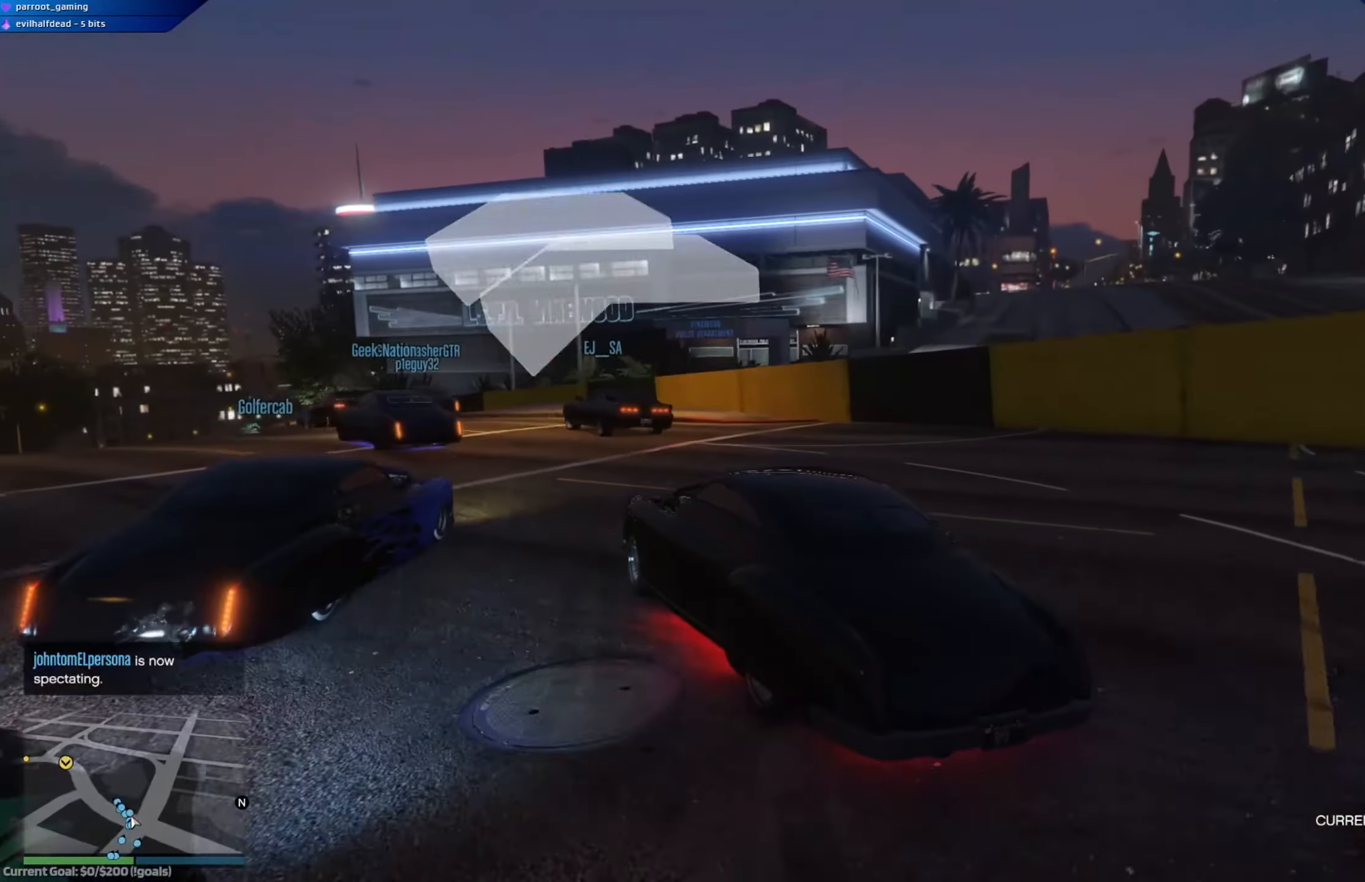
{"buttons": ["R2"], "left_stick": "left", "right_stick": "center", "events": [[150, "left_stick", "left"]]}
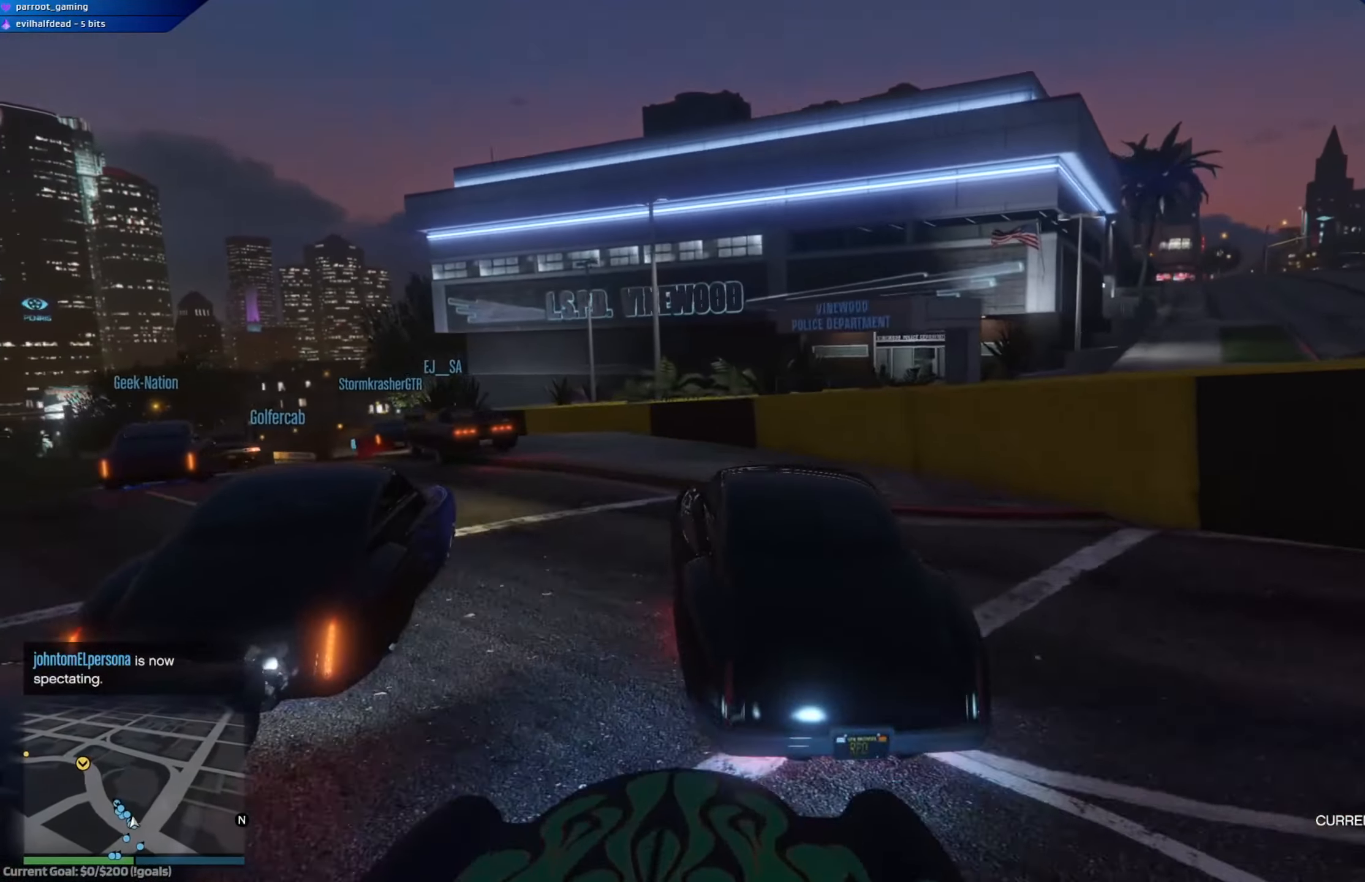
{"buttons": ["R2"], "left_stick": "left", "right_stick": "center", "events": [[17, "R2", "up"], [217, "left_stick", "center"], [267, "left_stick", "left"], [400, "R2", "down"]]}
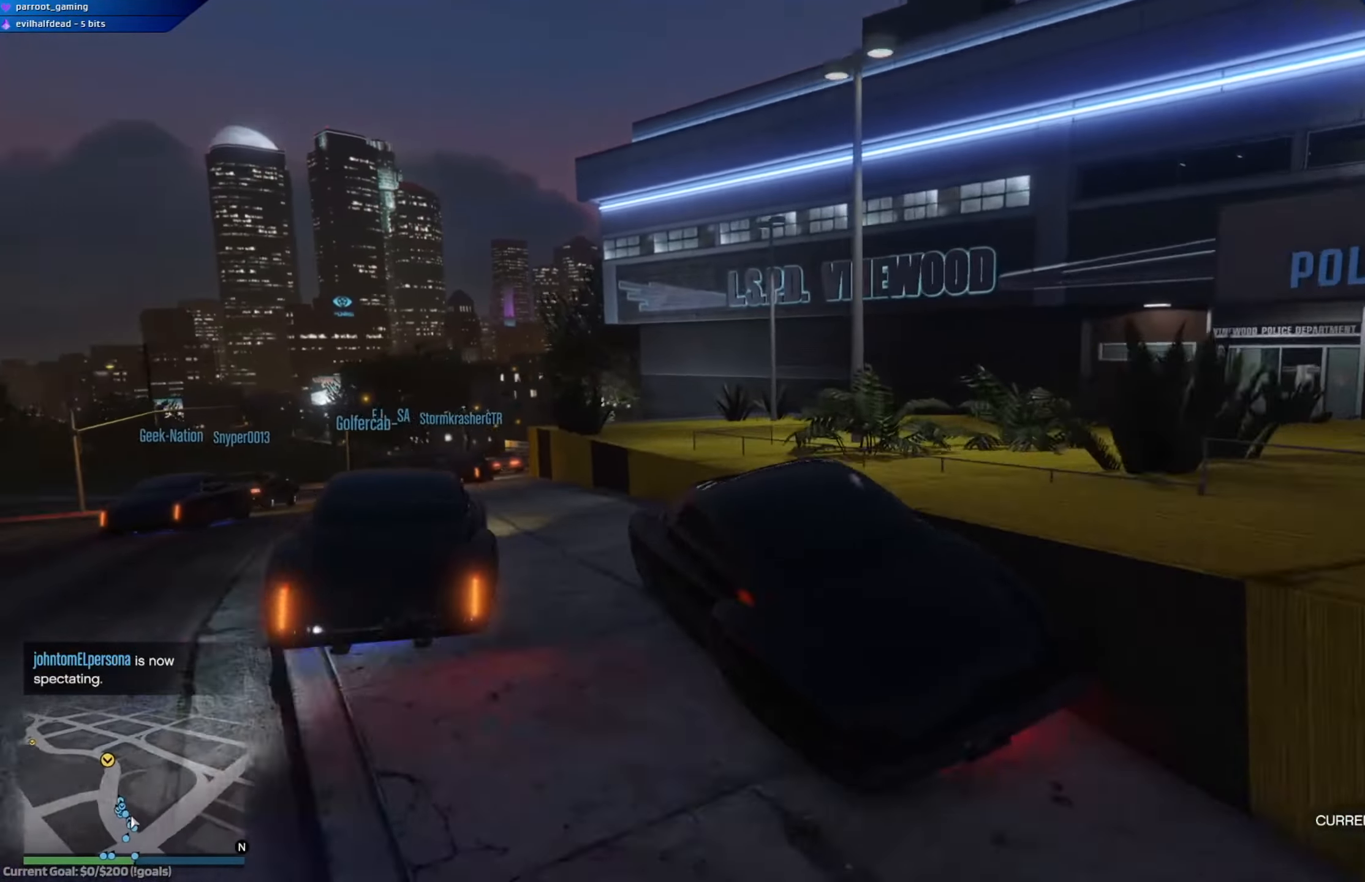
{"buttons": ["R2"], "left_stick": "left", "right_stick": "center", "events": [[50, "left_stick", "center"], [100, "left_stick", "right"], [334, "left_stick", "left"]]}
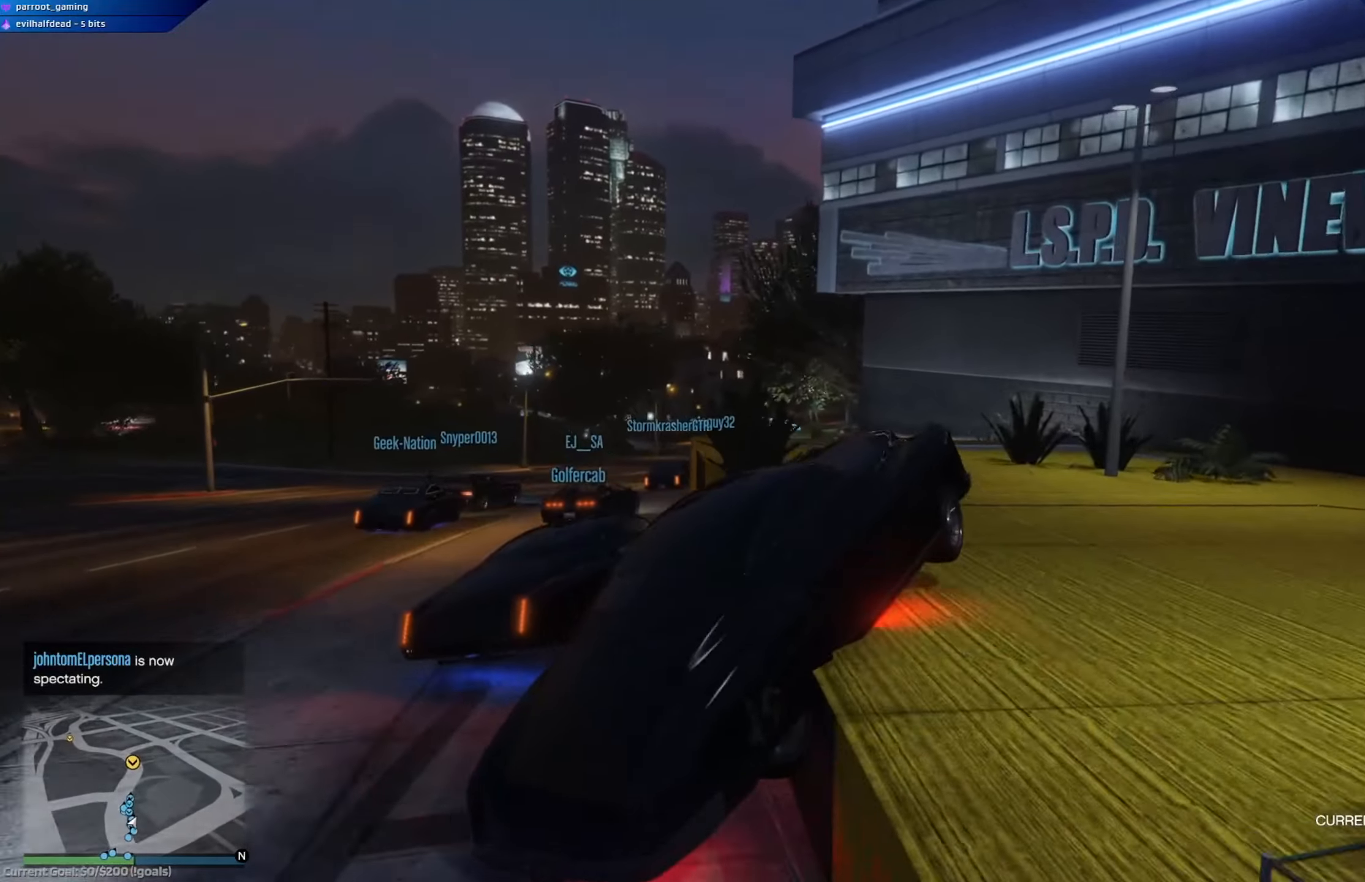
{"buttons": ["R2"], "left_stick": "left", "right_stick": "center", "events": []}
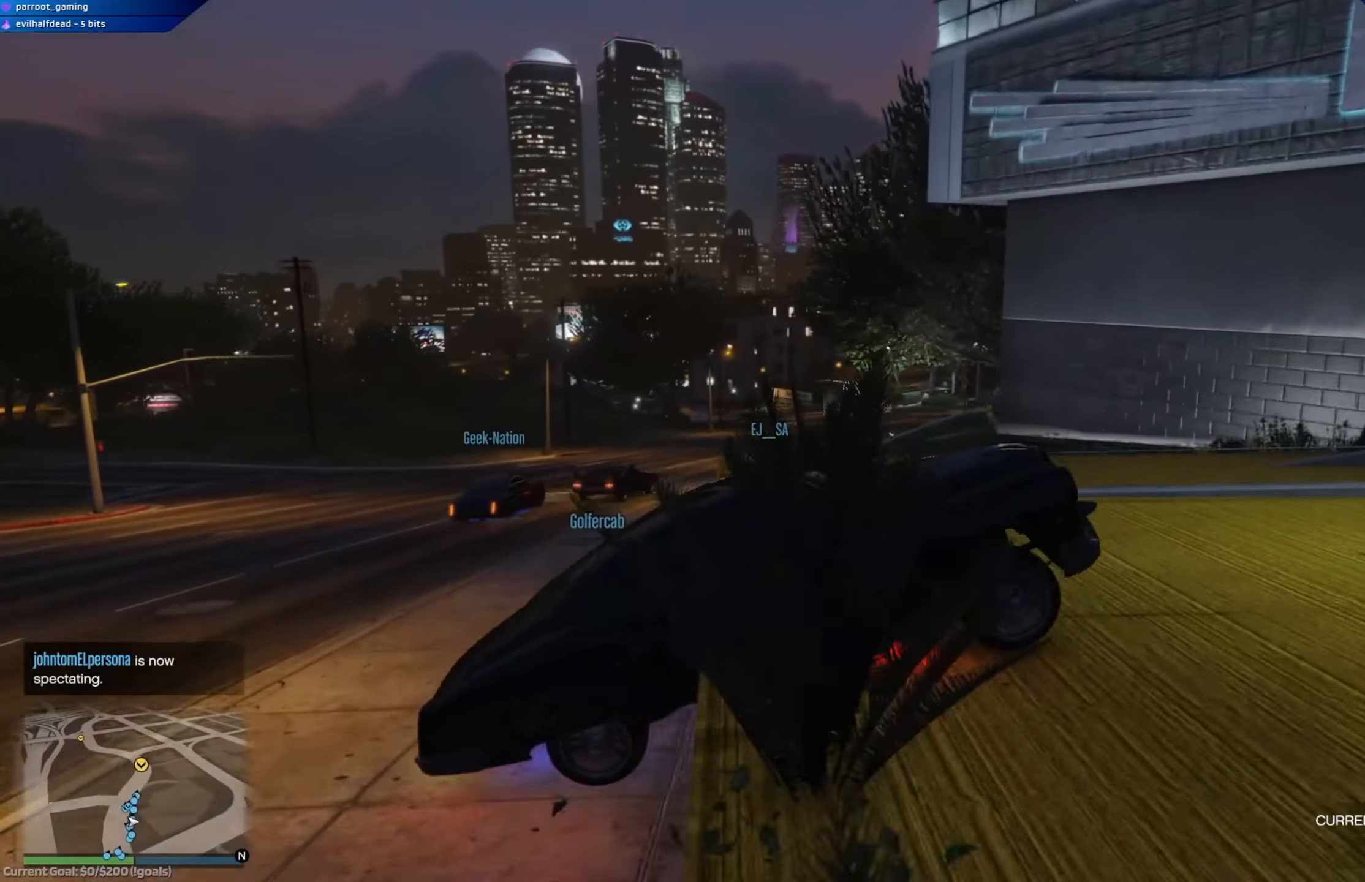
{"buttons": ["R2"], "left_stick": "center", "right_stick": "center", "events": [[401, "left_stick", "center"]]}
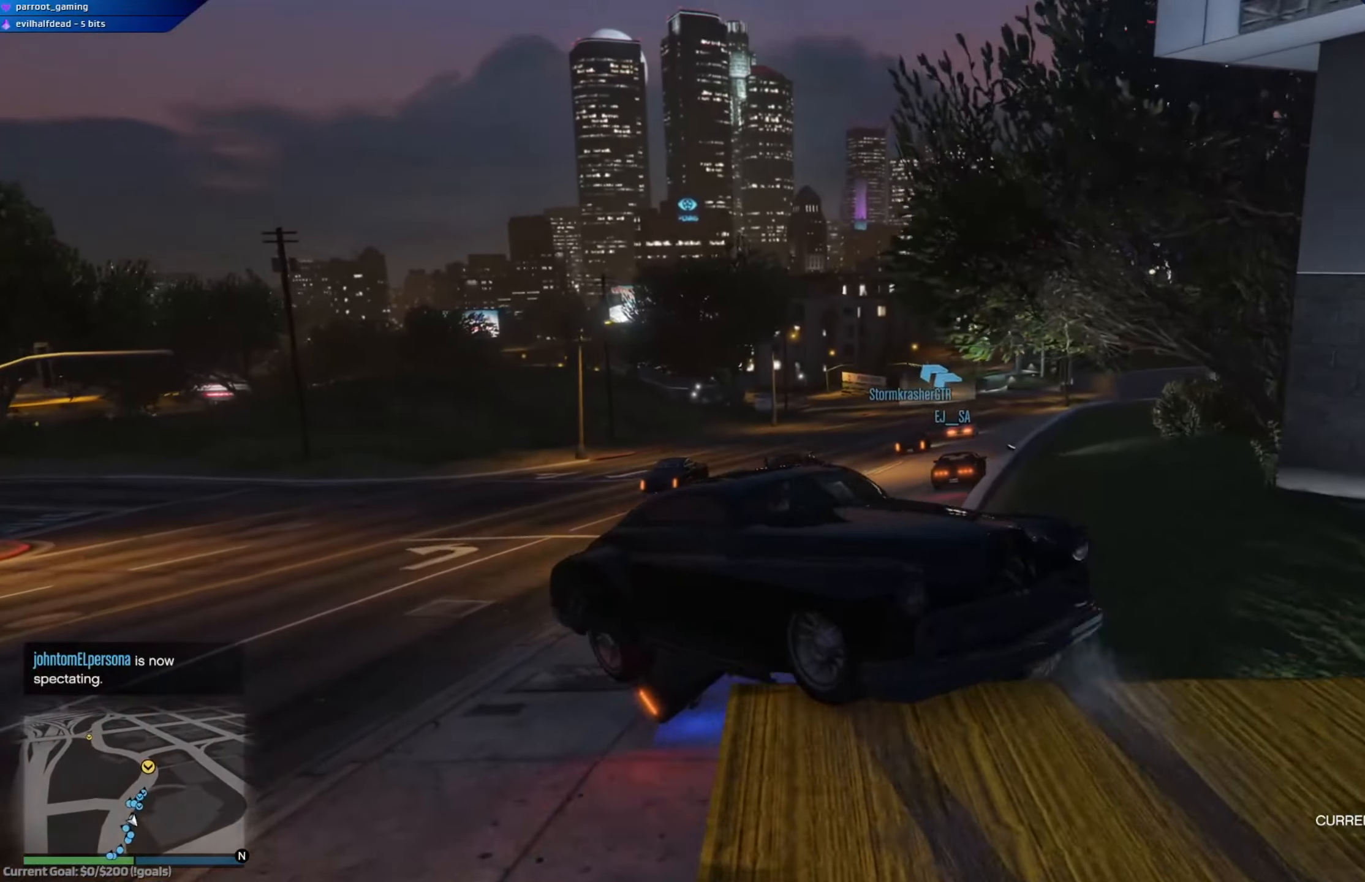
{"buttons": [], "left_stick": "center", "right_stick": "center", "events": [[350, "R2", "up"]]}
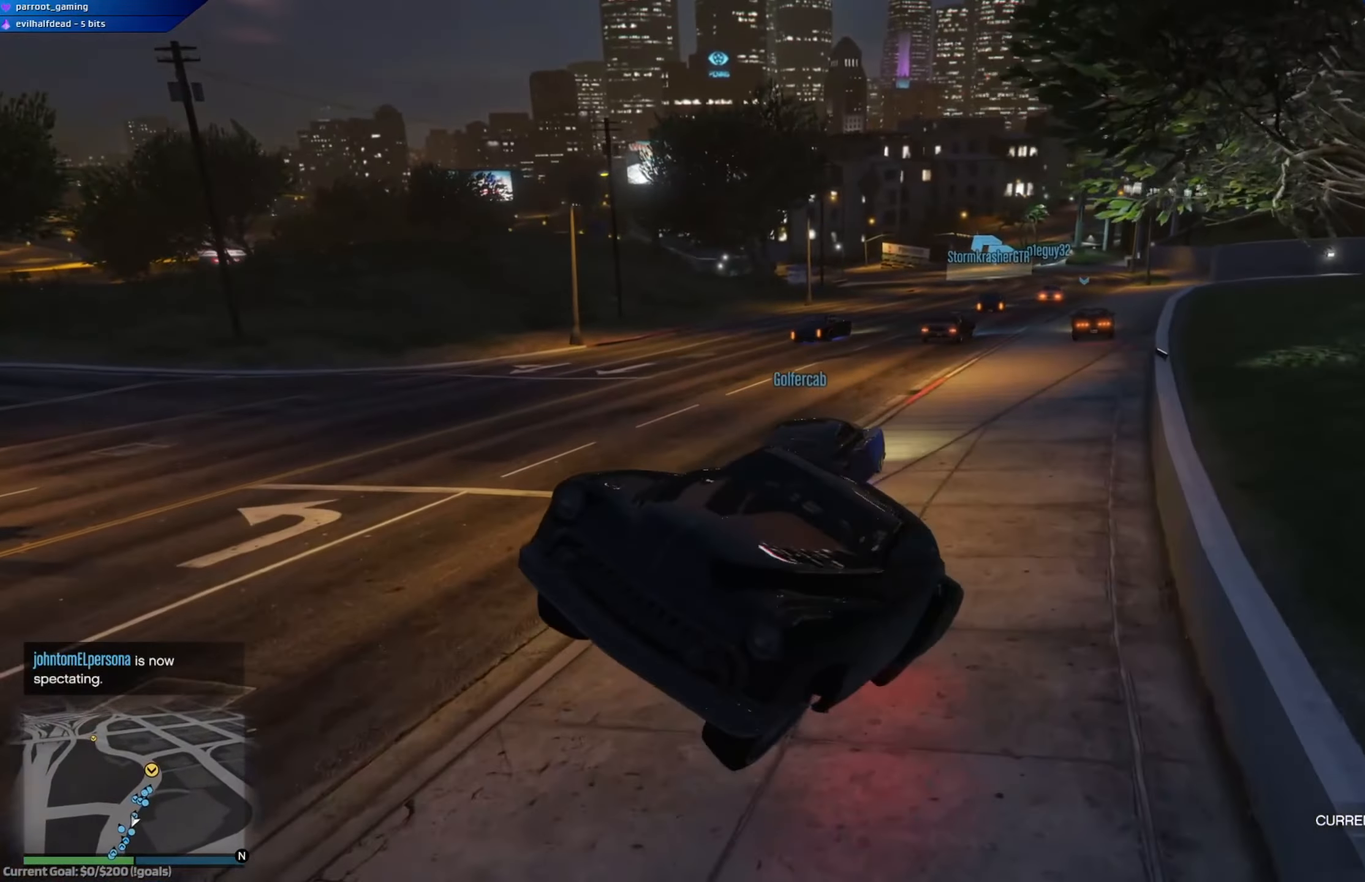
{"buttons": ["R2"], "left_stick": "down-right", "right_stick": "center", "events": [[384, "left_stick", "right"], [434, "left_stick", "down-right"], [484, "R2", "down"]]}
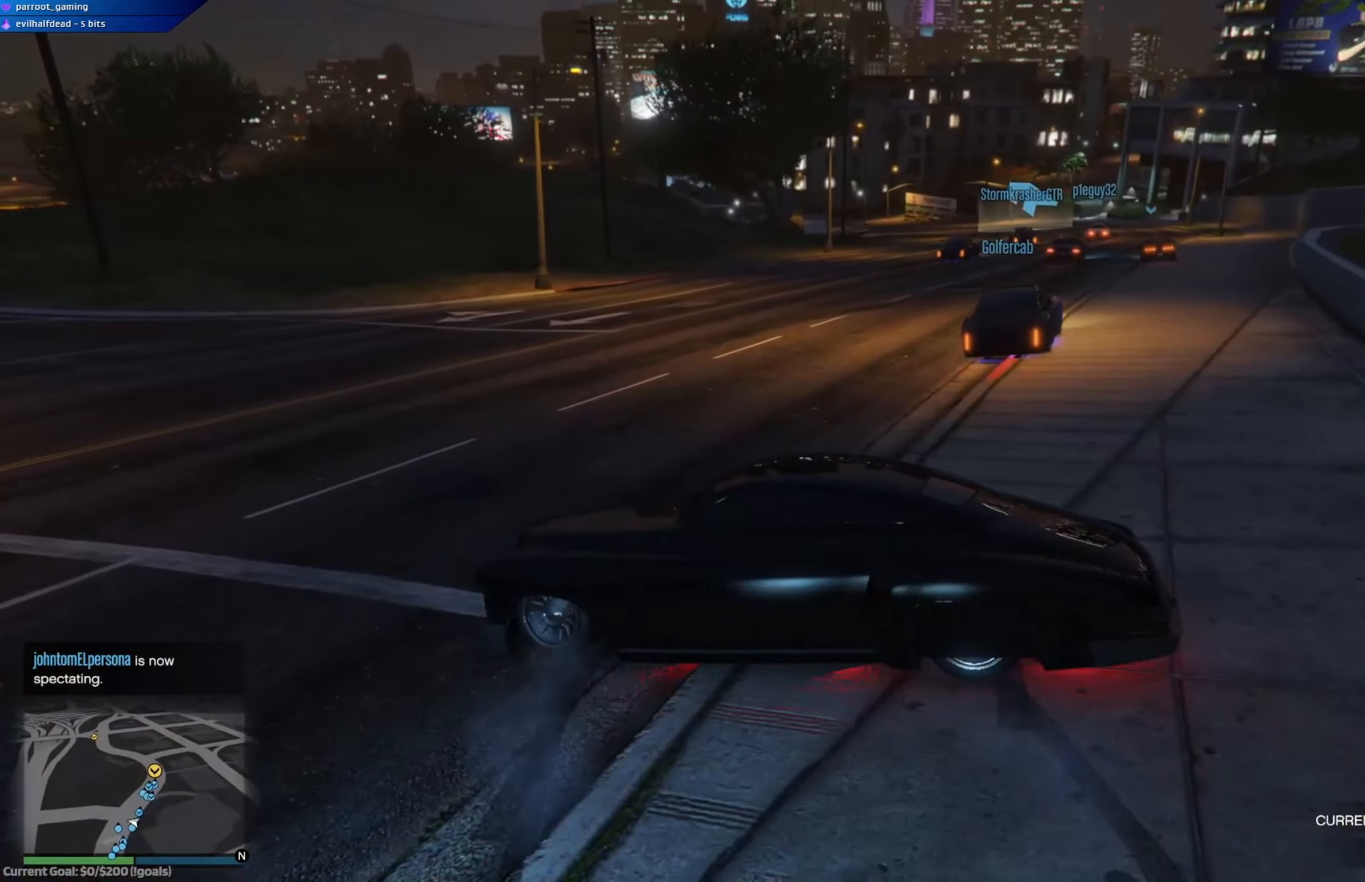
{"buttons": ["R2"], "left_stick": "center", "right_stick": "center", "events": [[400, "left_stick", "center"]]}
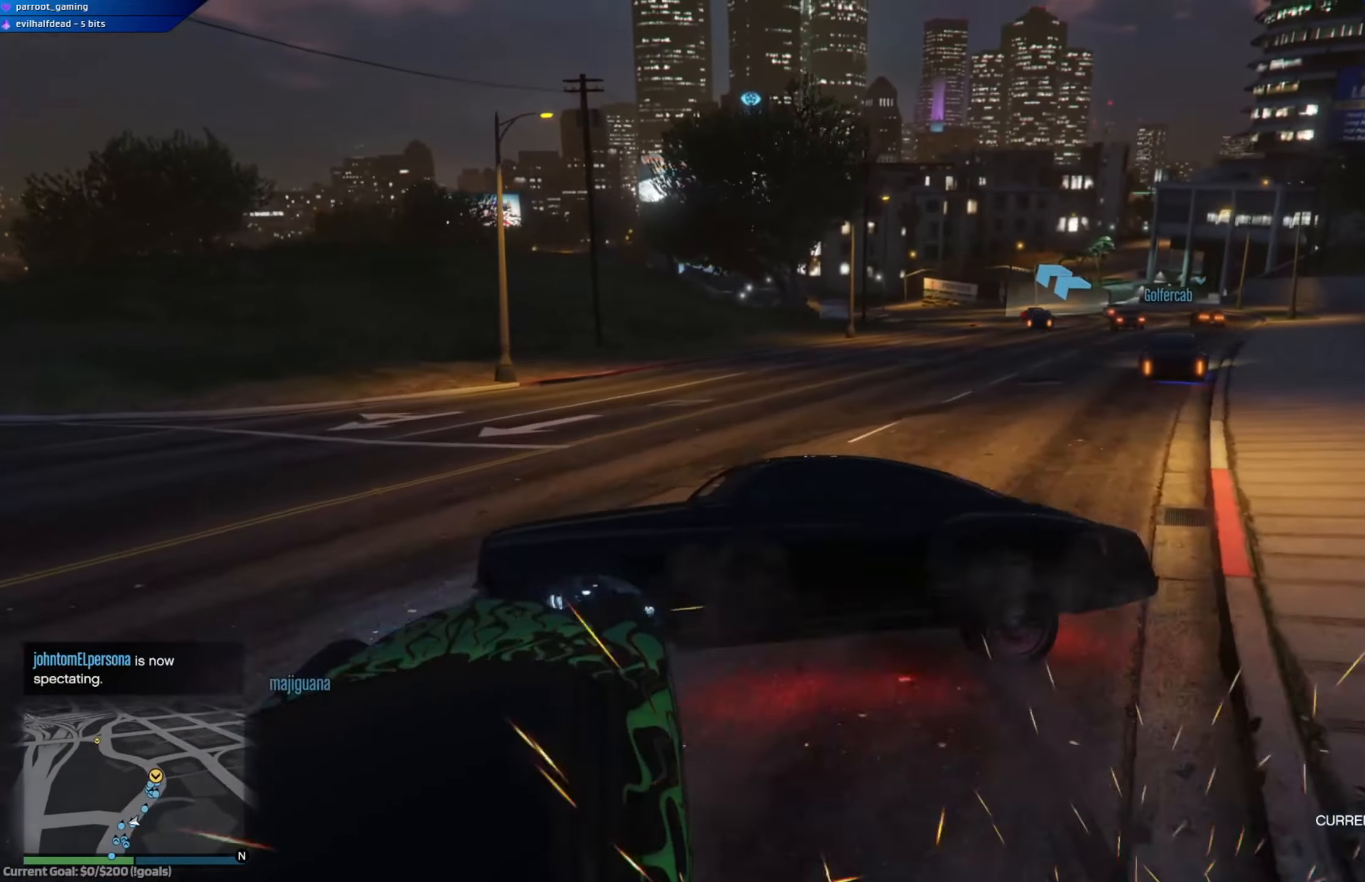
{"buttons": [], "left_stick": "down-right", "right_stick": "center", "events": [[17, "left_stick", "down-right"], [167, "R2", "up"]]}
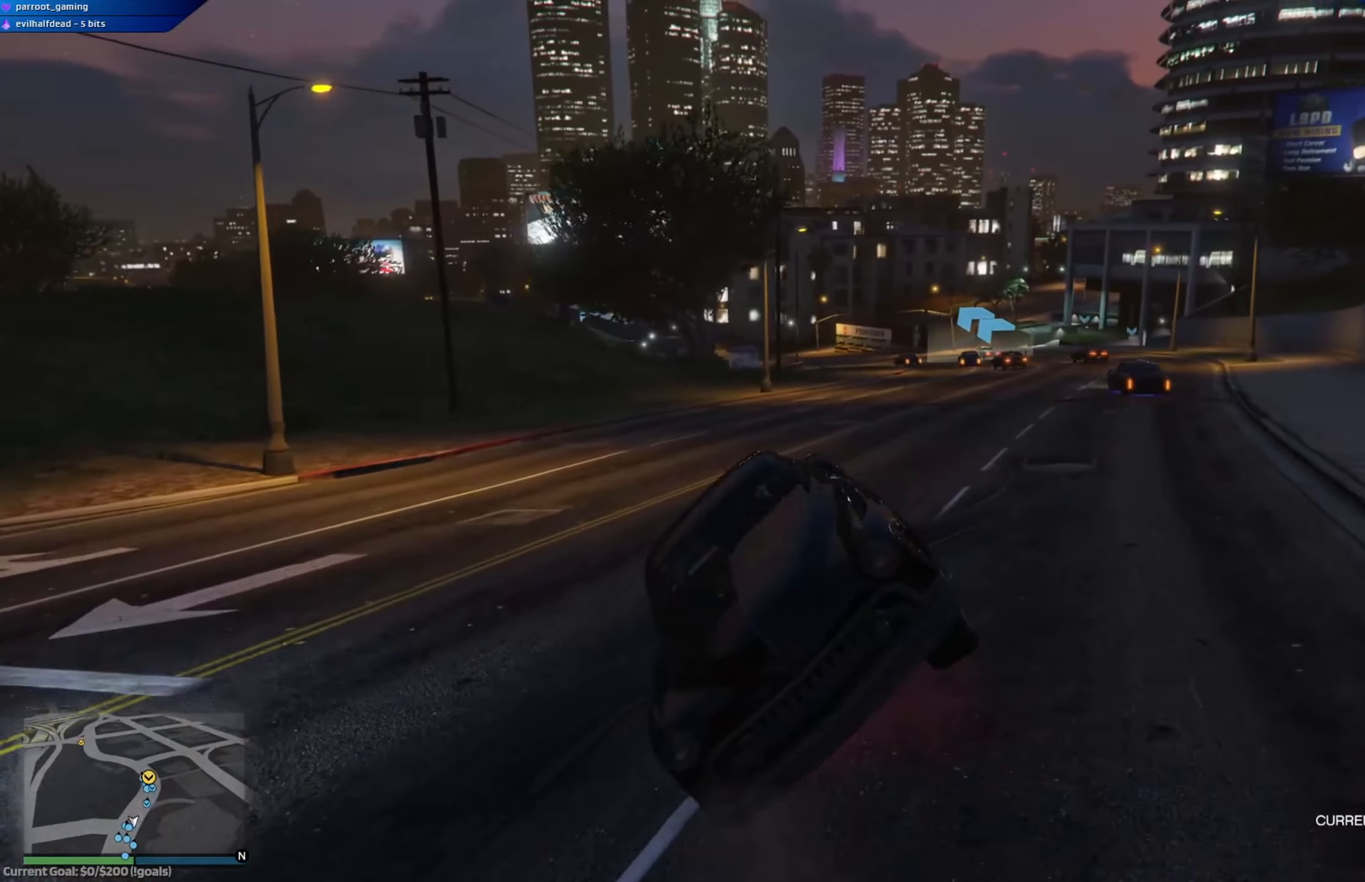
{"buttons": [], "left_stick": "left", "right_stick": "center", "events": [[433, "left_stick", "center"], [500, "left_stick", "left"]]}
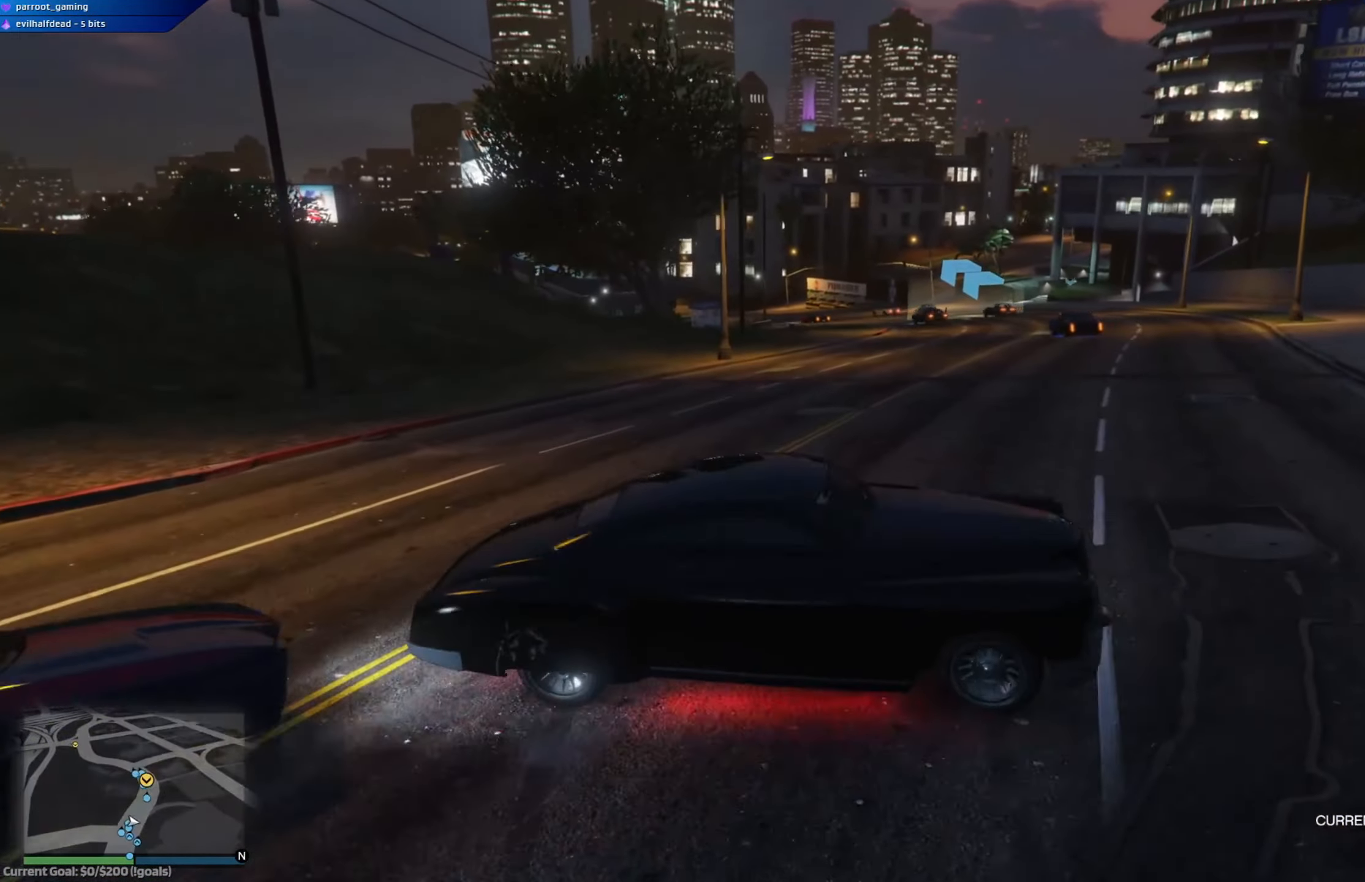
{"buttons": ["R2"], "left_stick": "center", "right_stick": "center", "events": [[33, "R2", "down"], [467, "left_stick", "center"]]}
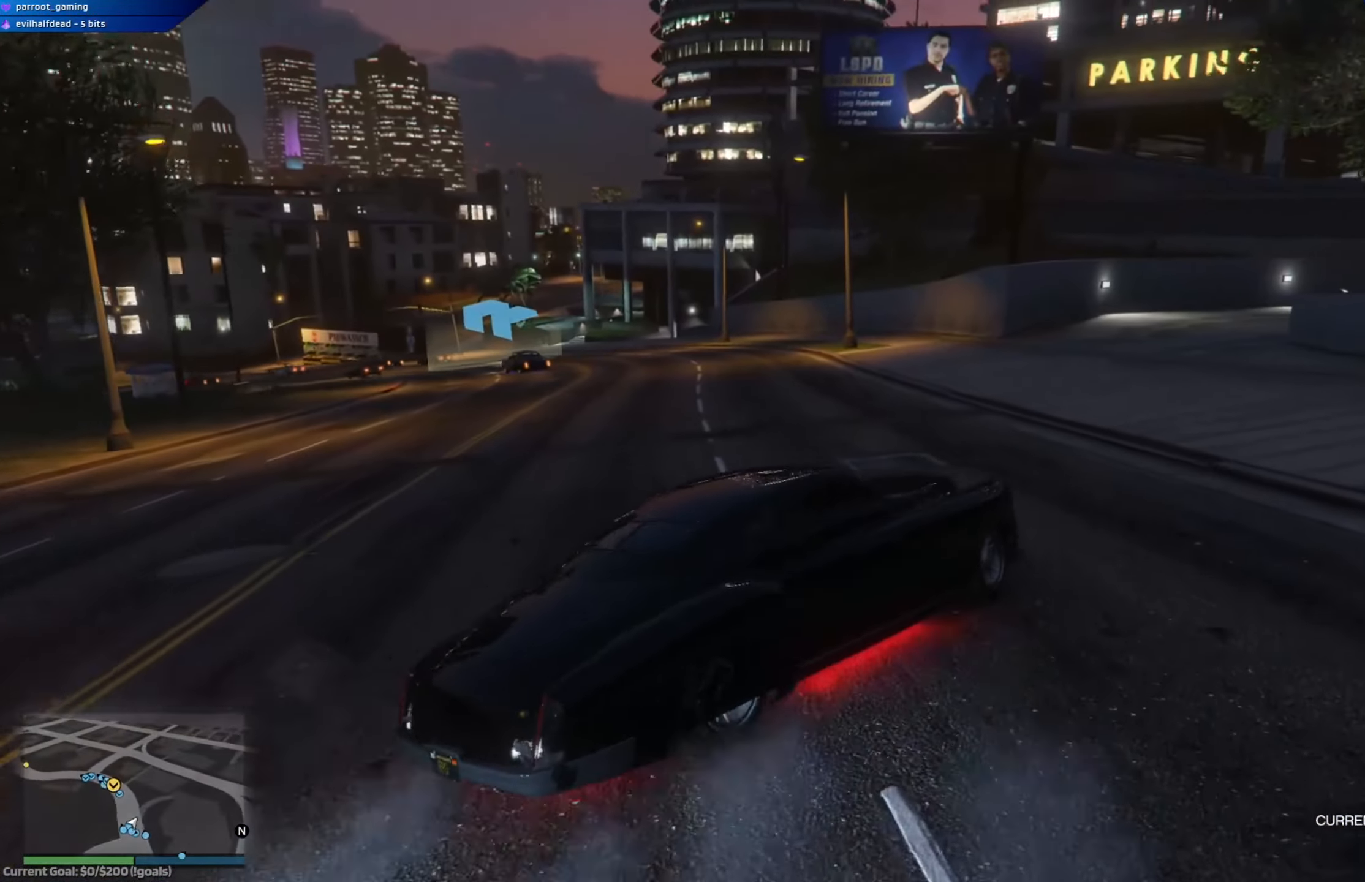
{"buttons": ["A", "R2"], "left_stick": "left", "right_stick": "center", "events": [[33, "left_stick", "left"], [66, "A", "down"], [283, "left_stick", "center"], [383, "left_stick", "left"]]}
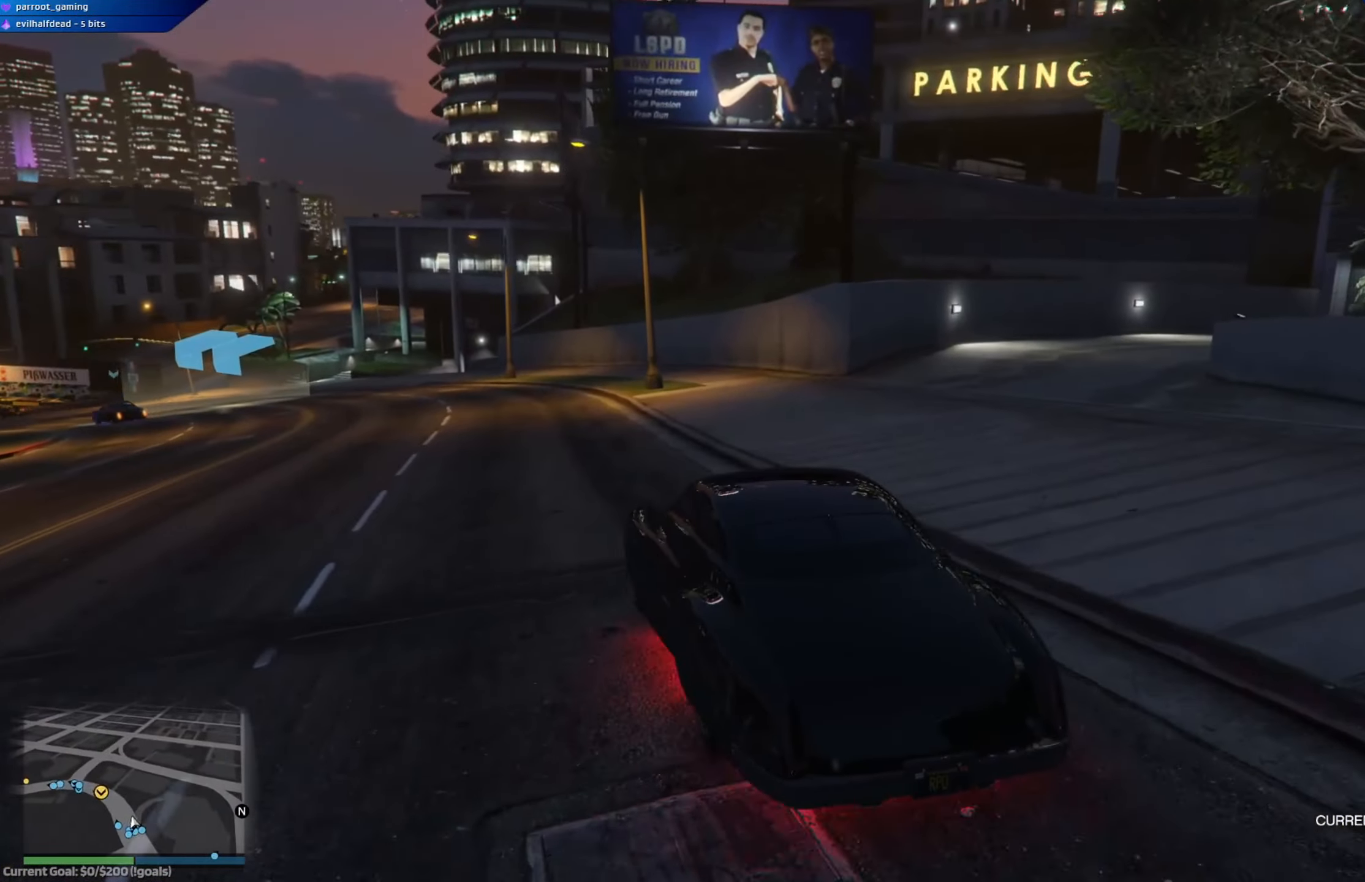
{"buttons": ["A", "R2"], "left_stick": "center", "right_stick": "center", "events": [[50, "left_stick", "center"], [200, "left_stick", "right"], [366, "left_stick", "center"]]}
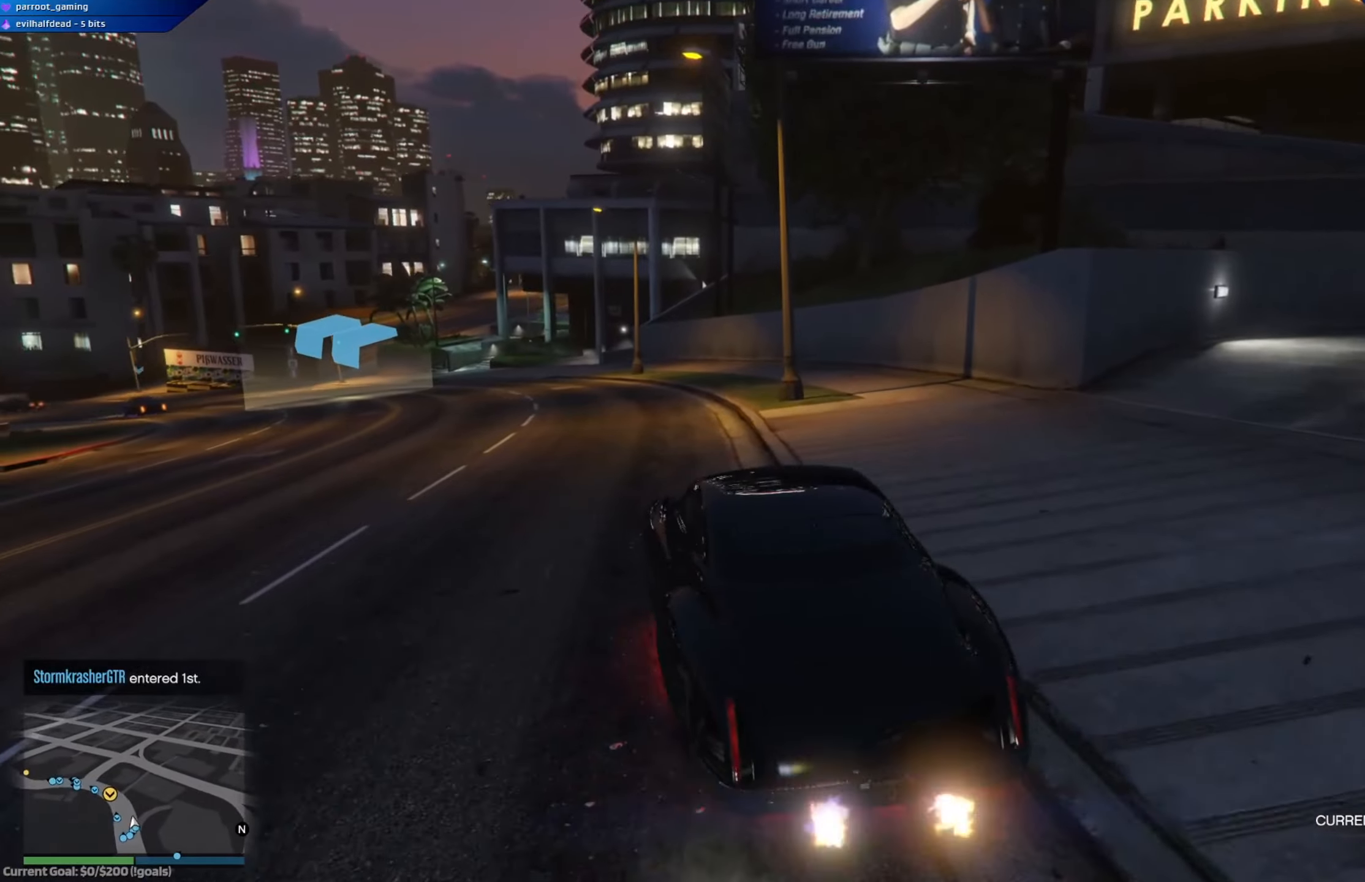
{"buttons": ["A", "R2"], "left_stick": "left", "right_stick": "center", "events": [[33, "left_stick", "left"], [200, "left_stick", "center"], [300, "left_stick", "left"]]}
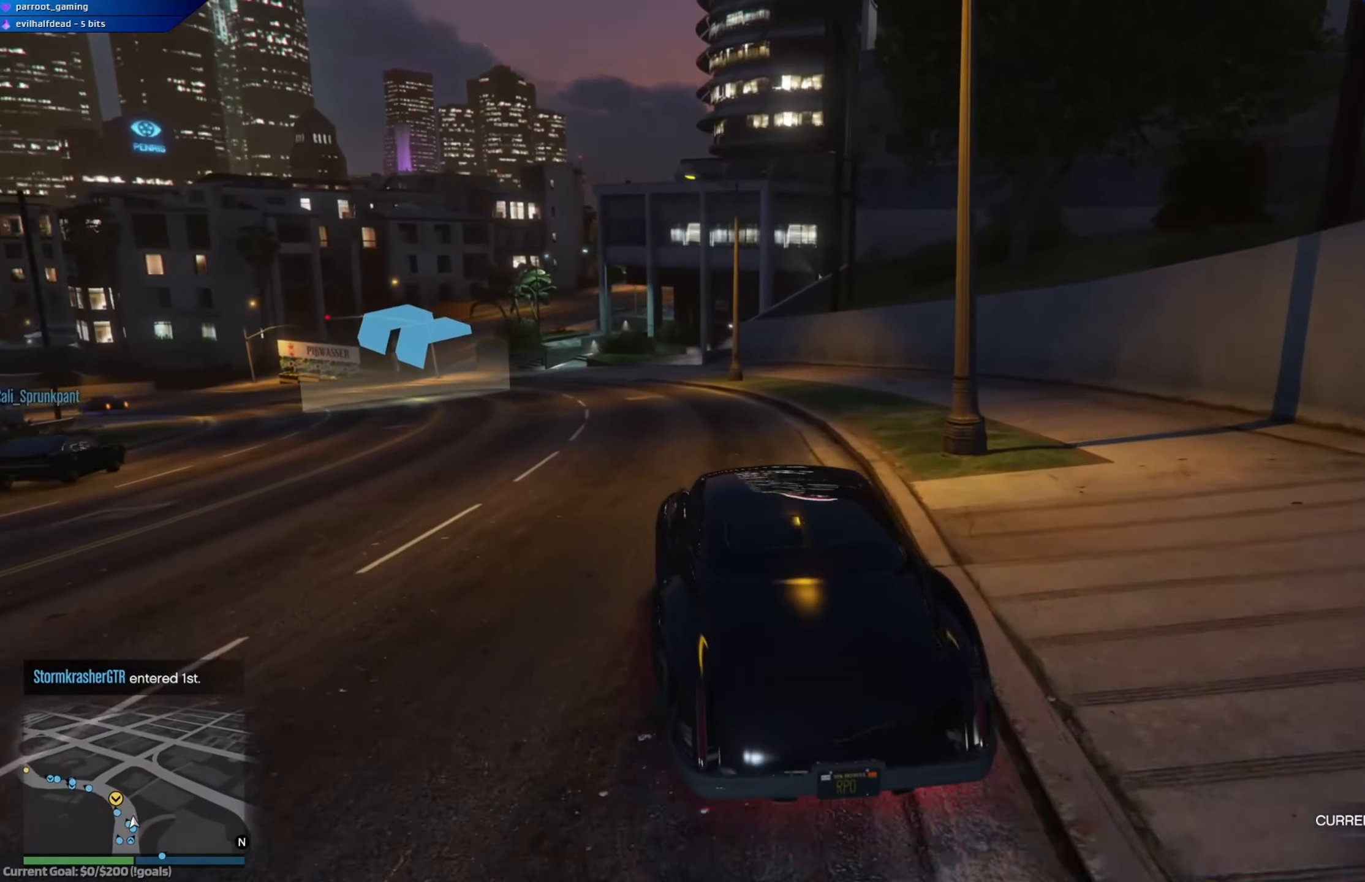
{"buttons": ["R2"], "left_stick": "left", "right_stick": "center", "events": [[34, "left_stick", "center"], [184, "left_stick", "left"], [251, "A", "up"], [351, "left_stick", "center"], [501, "left_stick", "left"]]}
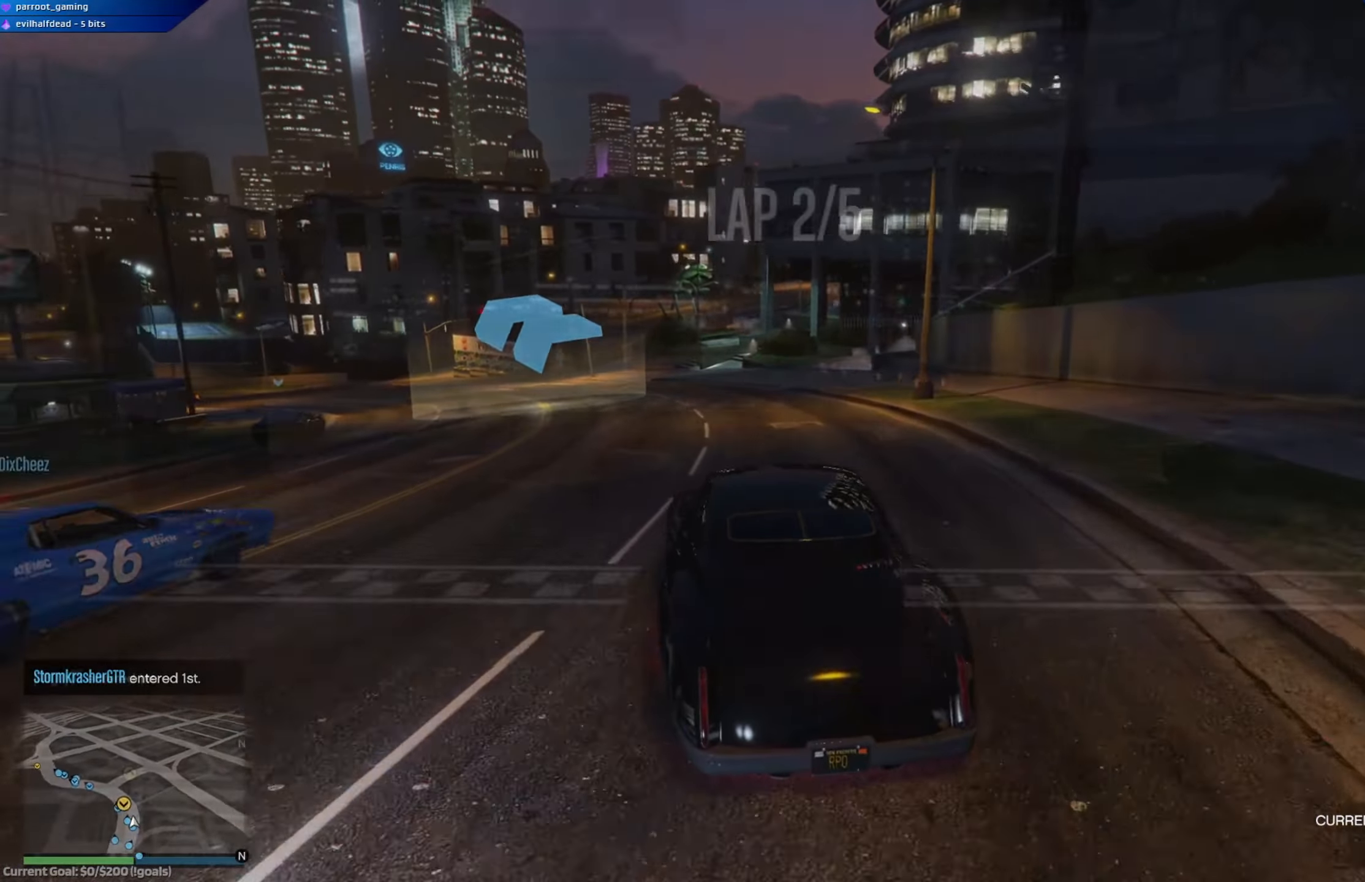
{"buttons": ["R2"], "left_stick": "center", "right_stick": "center", "events": [[150, "left_stick", "center"], [217, "left_stick", "right"], [300, "left_stick", "center"]]}
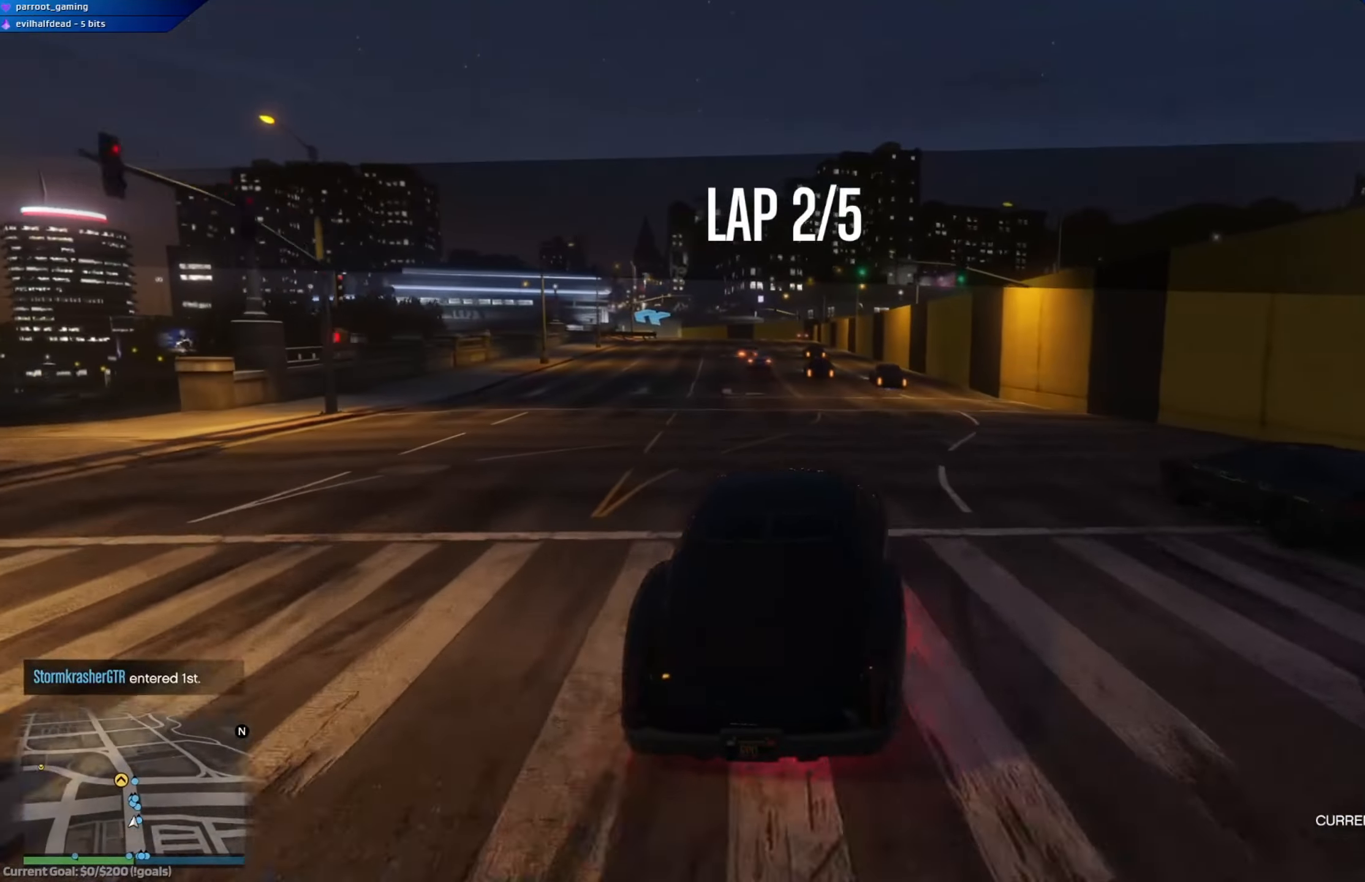
{"buttons": ["R2"], "left_stick": "center", "right_stick": "center", "events": [[267, "left_stick", "left"], [451, "left_stick", "center"]]}
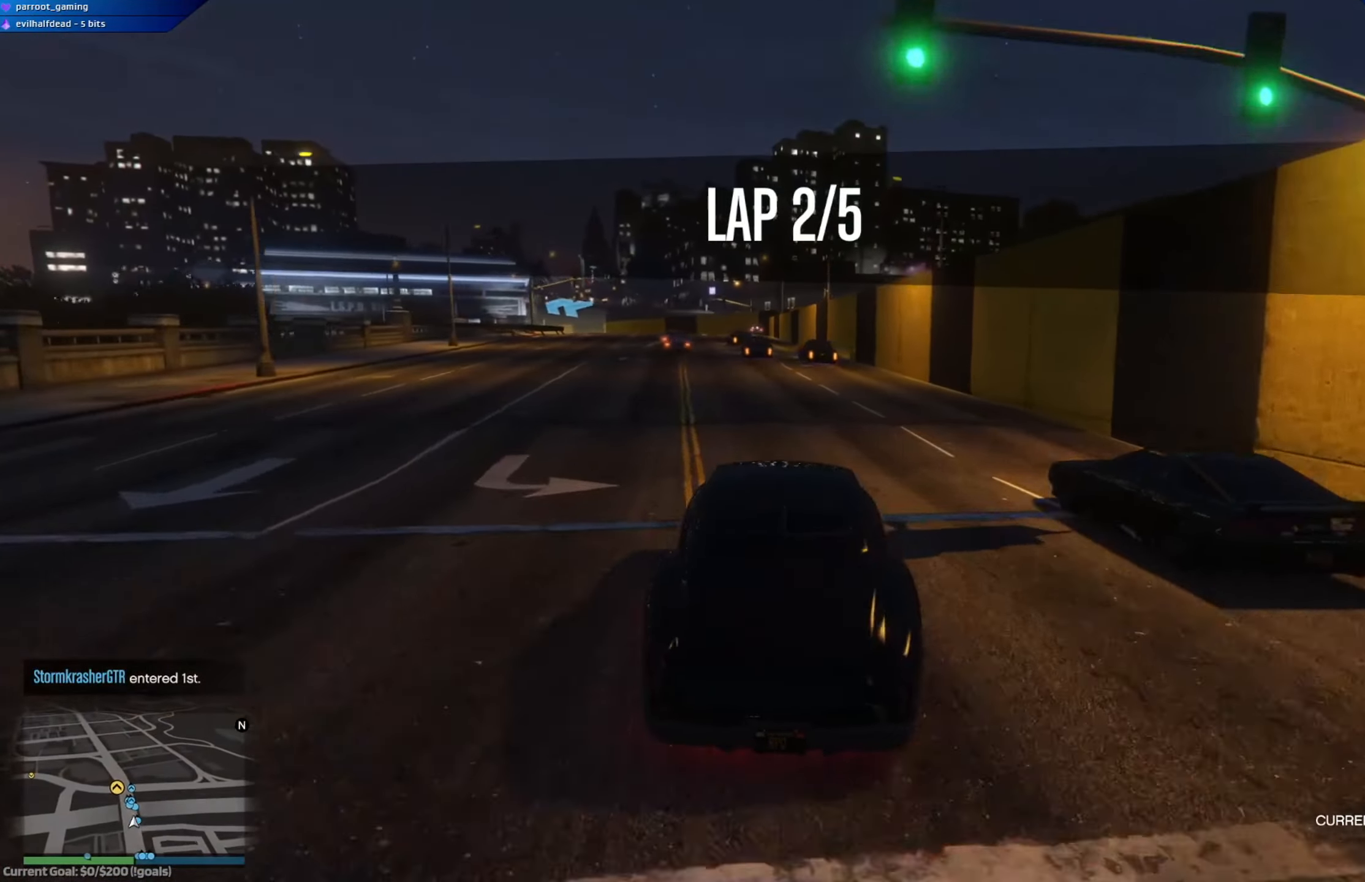
{"buttons": ["R2"], "left_stick": "center", "right_stick": "center", "events": [[50, "left_stick", "left"], [334, "left_stick", "center"]]}
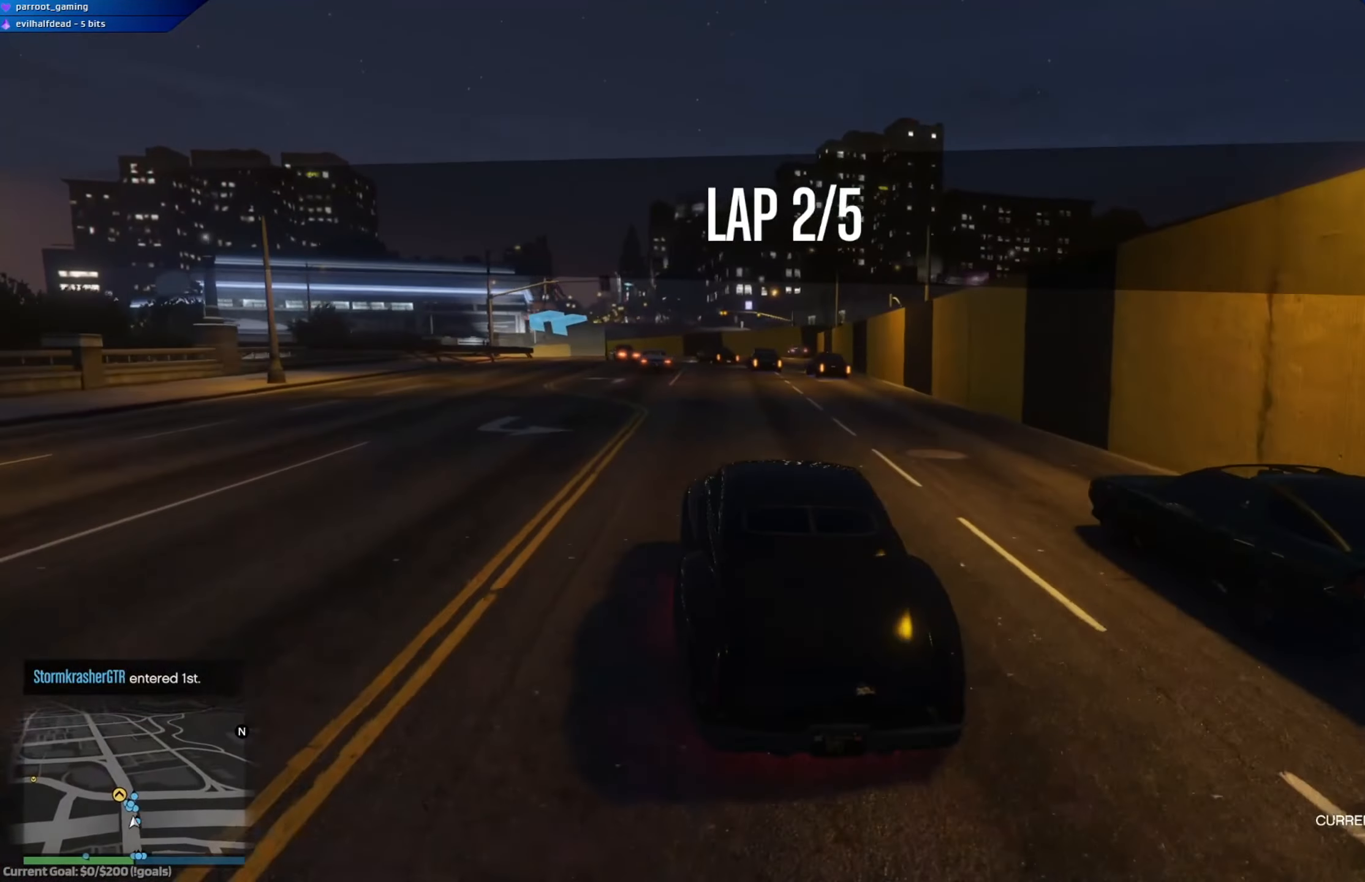
{"buttons": ["L2"], "left_stick": "left", "right_stick": "center", "events": [[100, "L2", "down"], [117, "R2", "up"], [167, "left_stick", "left"]]}
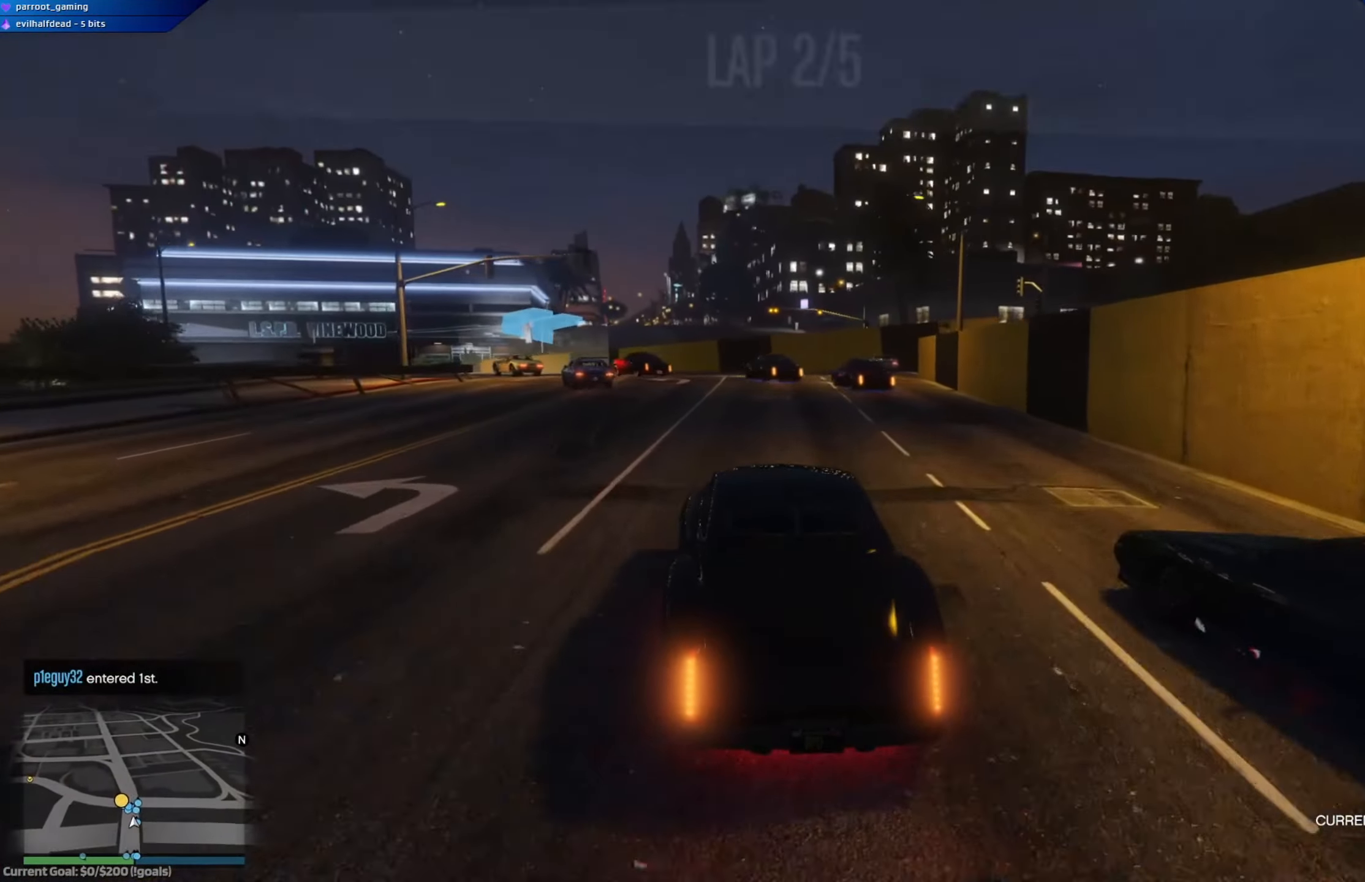
{"buttons": ["L2"], "left_stick": "left", "right_stick": "center", "events": [[50, "left_stick", "center"], [183, "left_stick", "left"]]}
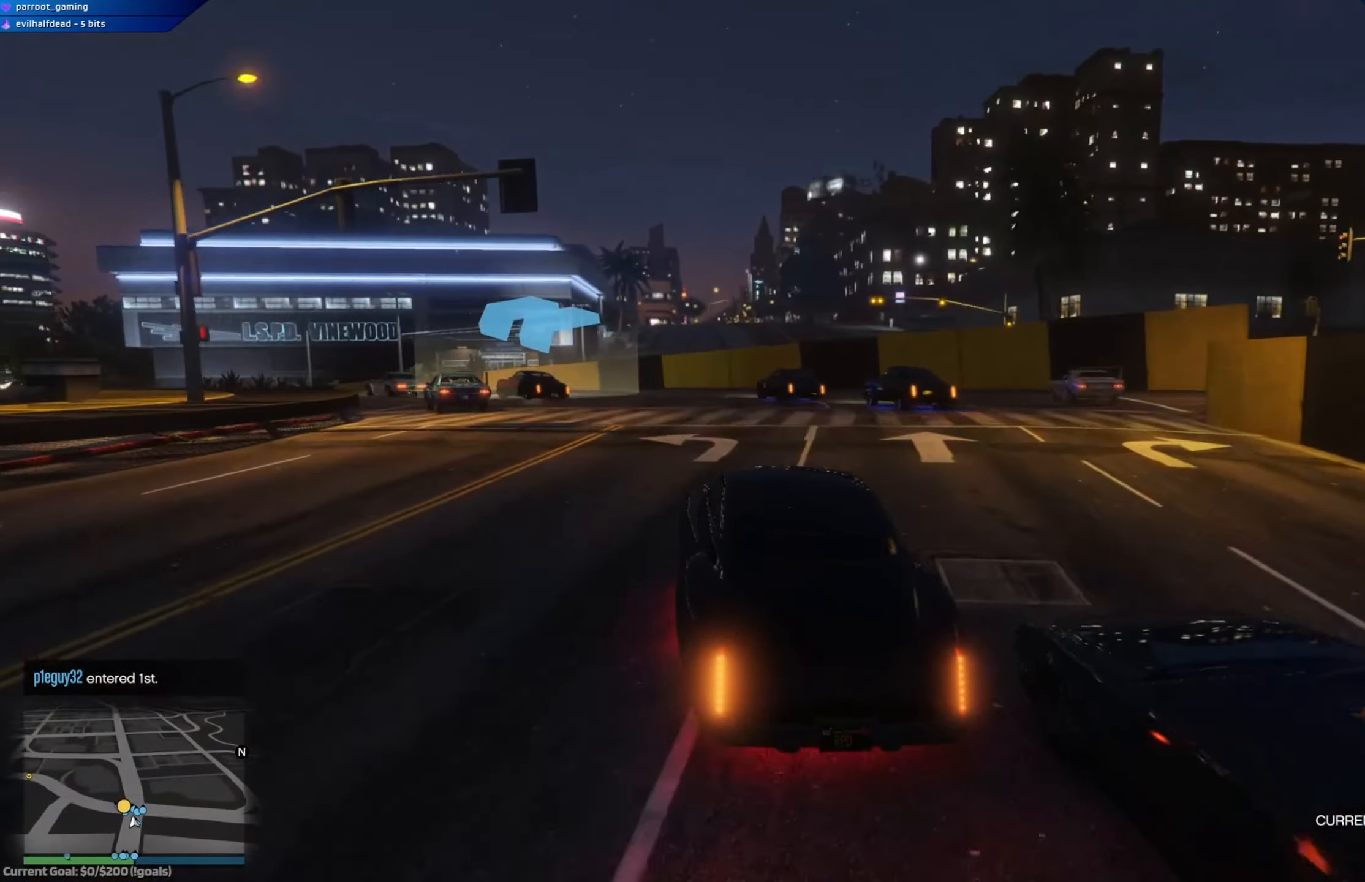
{"buttons": ["L2"], "left_stick": "right", "right_stick": "center", "events": [[301, "left_stick", "right"]]}
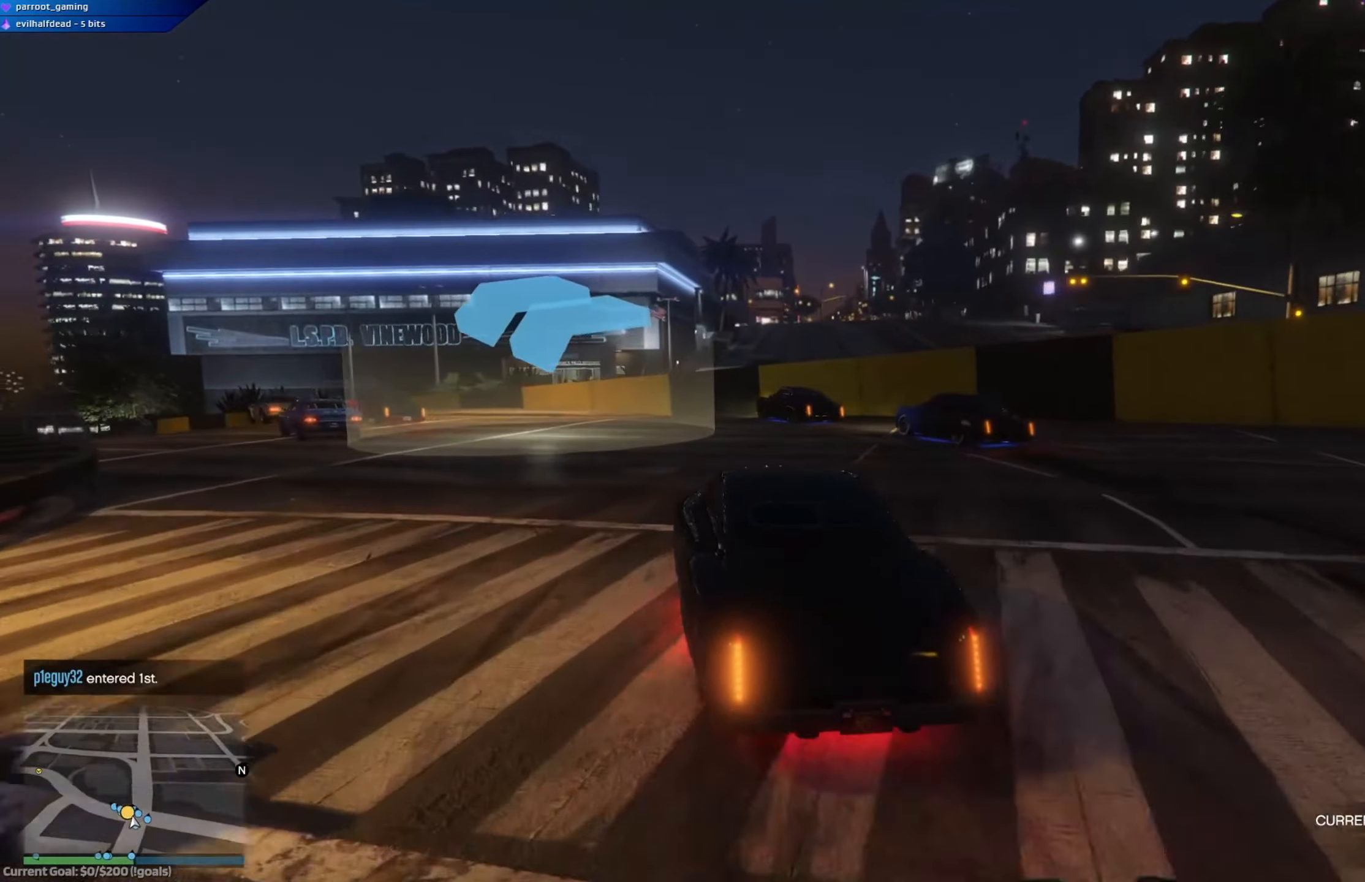
{"buttons": [], "left_stick": "left", "right_stick": "center", "events": [[100, "left_stick", "left"], [467, "L2", "up"]]}
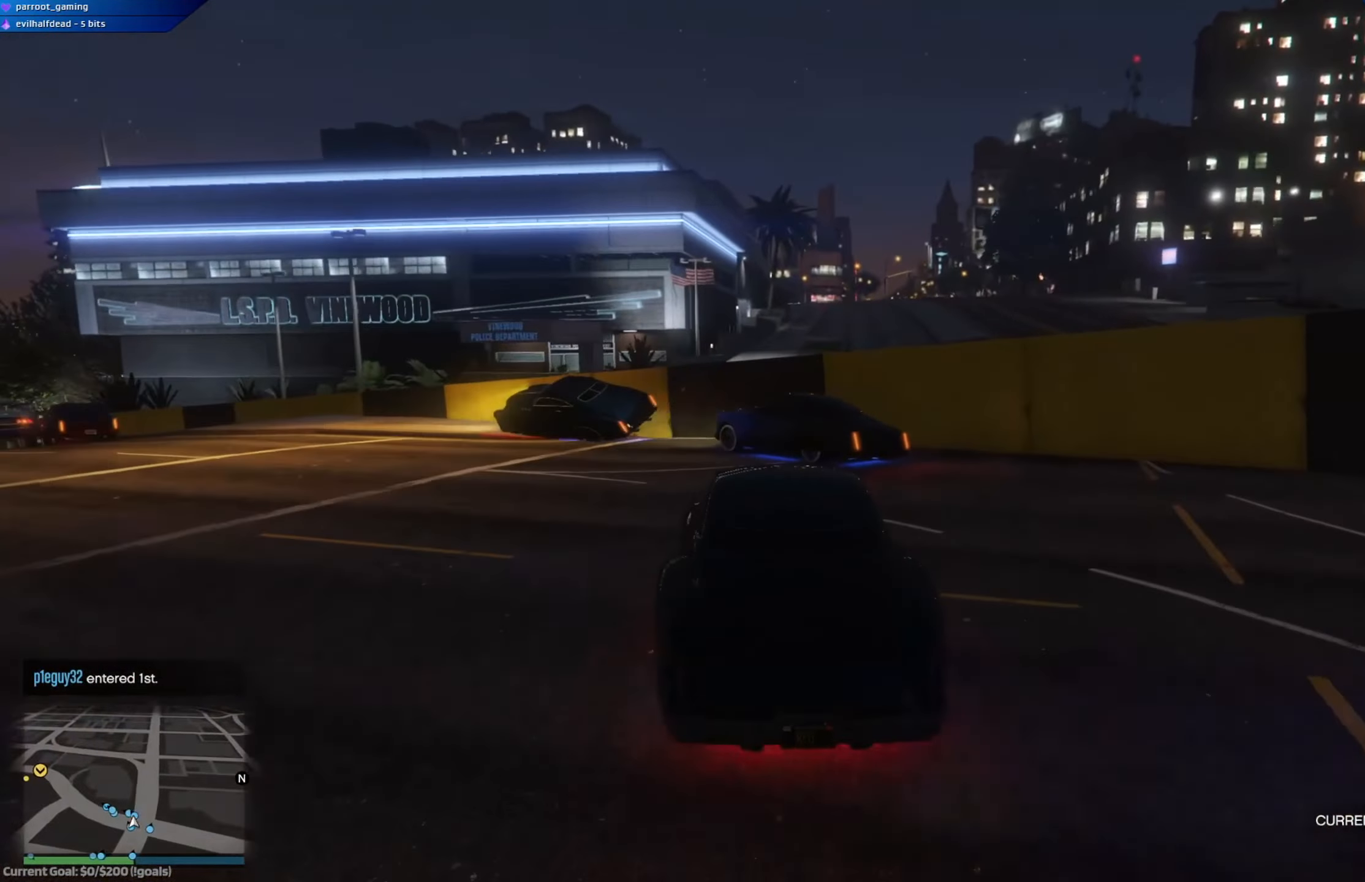
{"buttons": [], "left_stick": "left", "right_stick": "center", "events": [[17, "L2", "down"], [434, "L2", "up"]]}
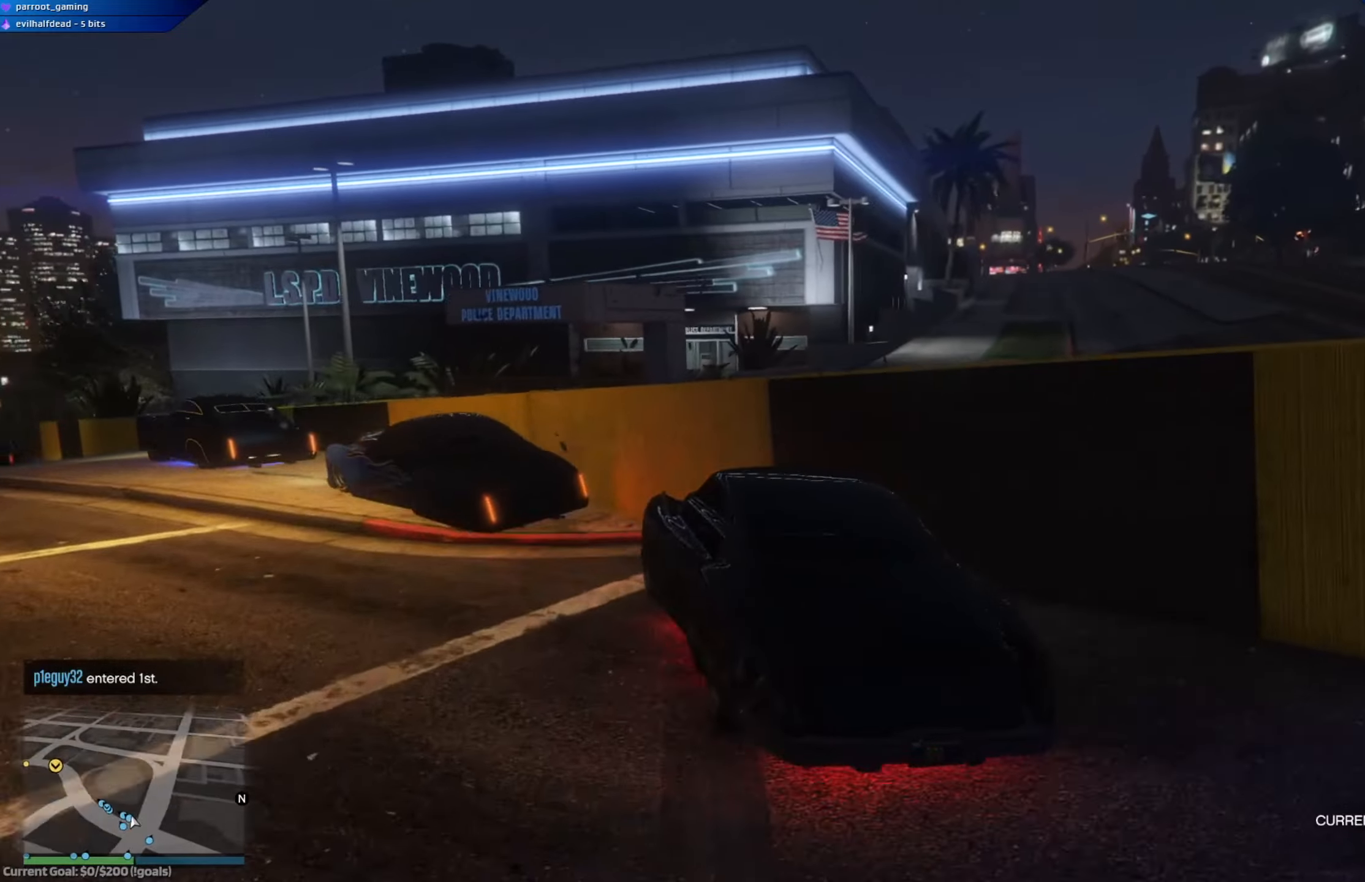
{"buttons": ["R2"], "left_stick": "right", "right_stick": "center", "events": [[100, "R2", "down"], [217, "left_stick", "center"], [300, "left_stick", "right"]]}